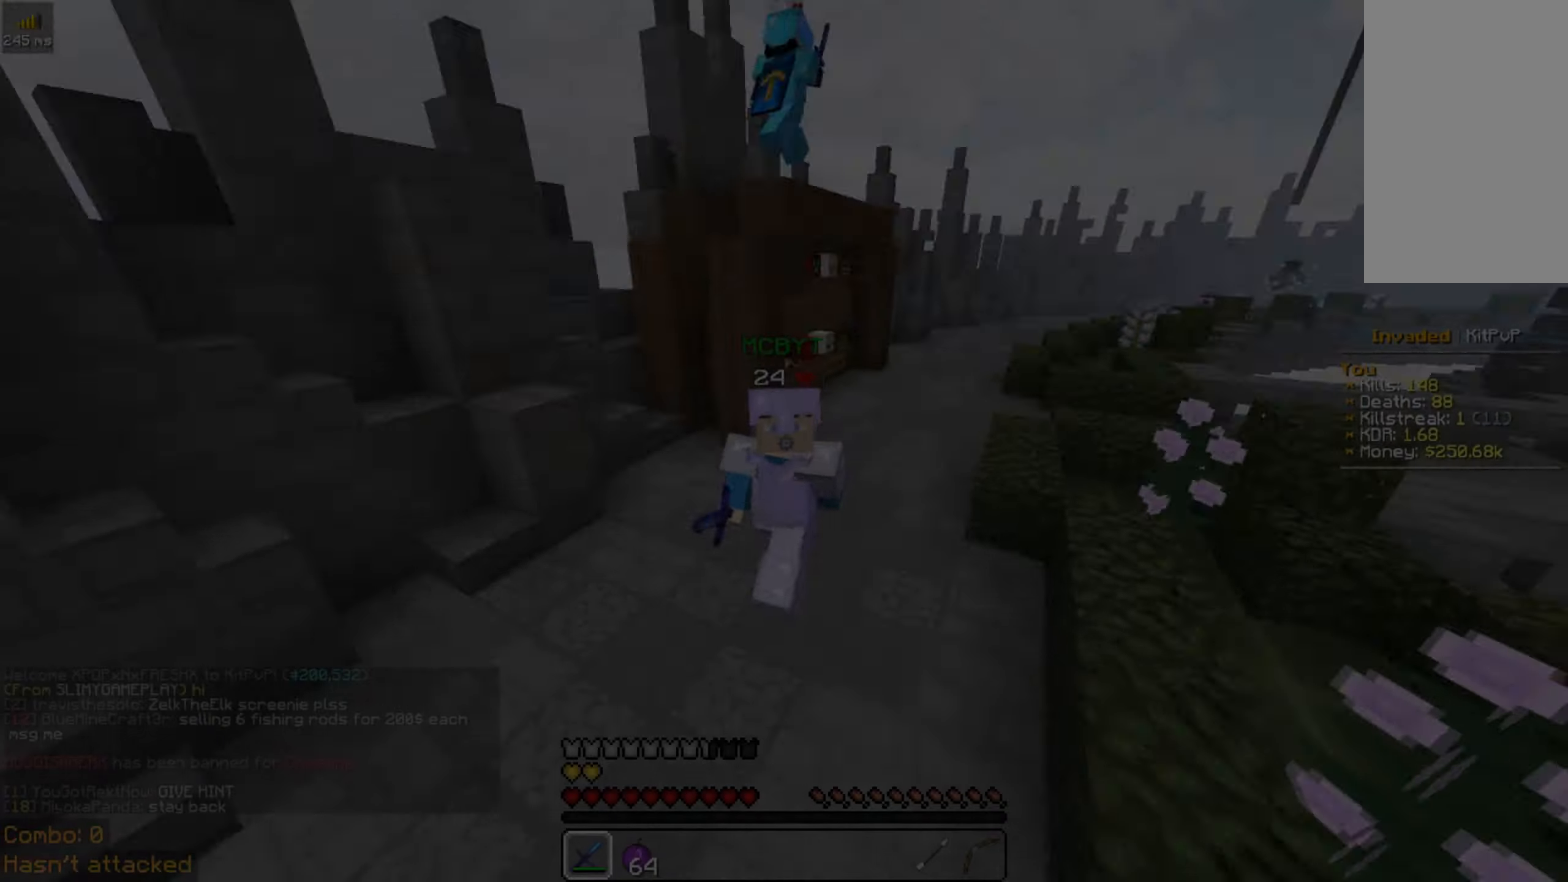
Gameplay with keyboard and mouse; each line is a JSON object with the keys and mouse buttons held at the frame after it. "events" lists presses ("down") and releases ("up") of "a", "d", "s", "space", "w", "mouse_left" and "mouse_right" between this image and that frame as [ms after this image, input, new state], when the widget could be followed in between. "mouse_left", "mouse_right" = the "left", "right" buttons of the "mouse" list. No other keys are recorded. Fast repeated clicks can show as one long hold. Mouse movement is not recorded.
{"keys": ["w"], "mouse": [], "events": []}
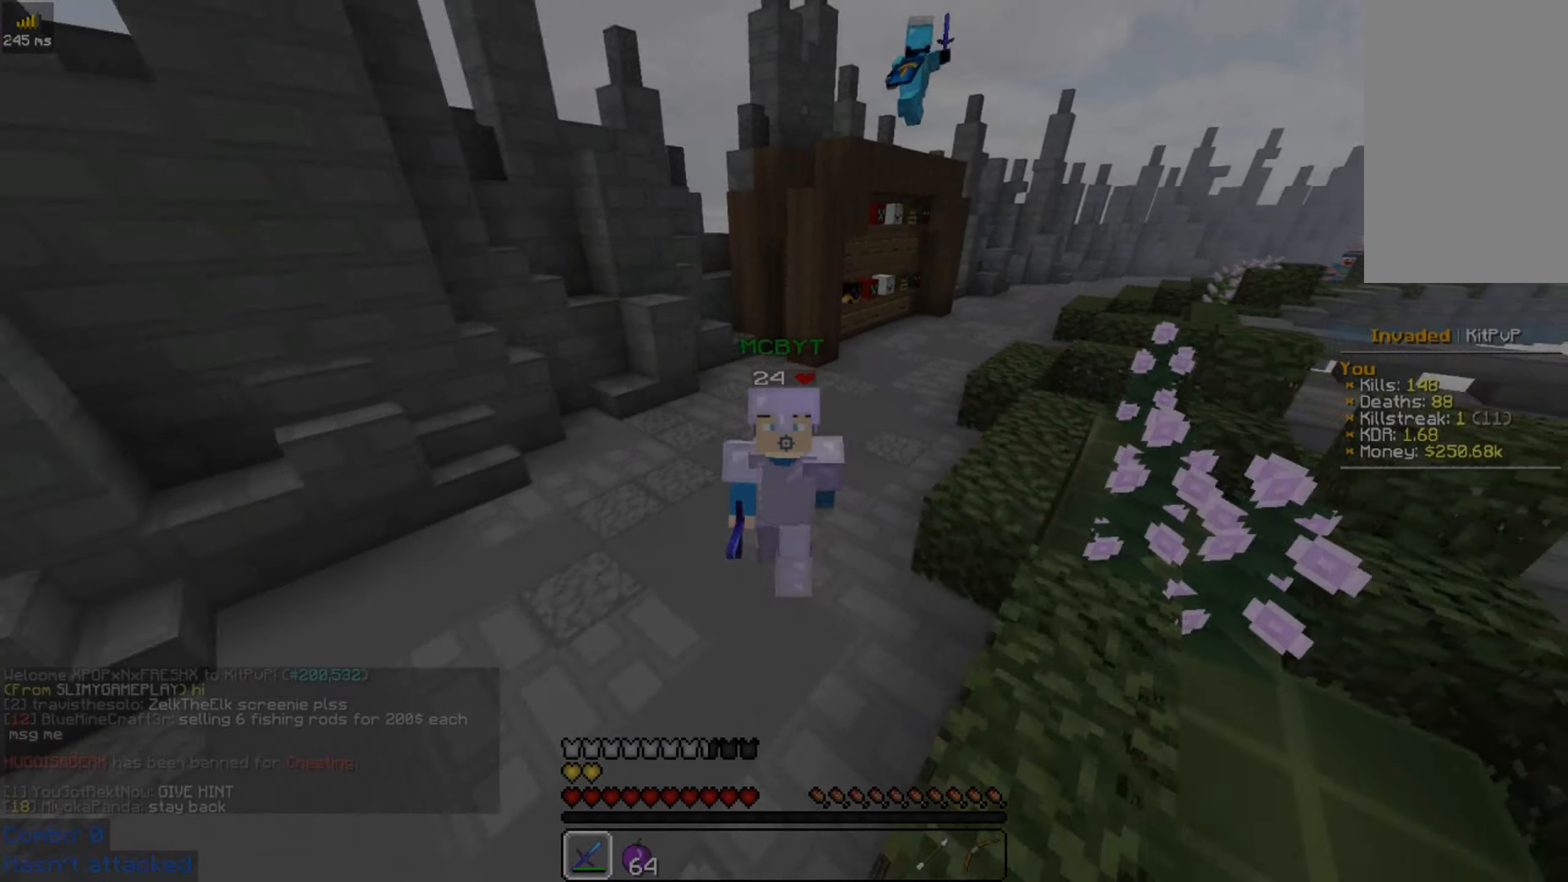
{"keys": ["w"], "mouse": []}
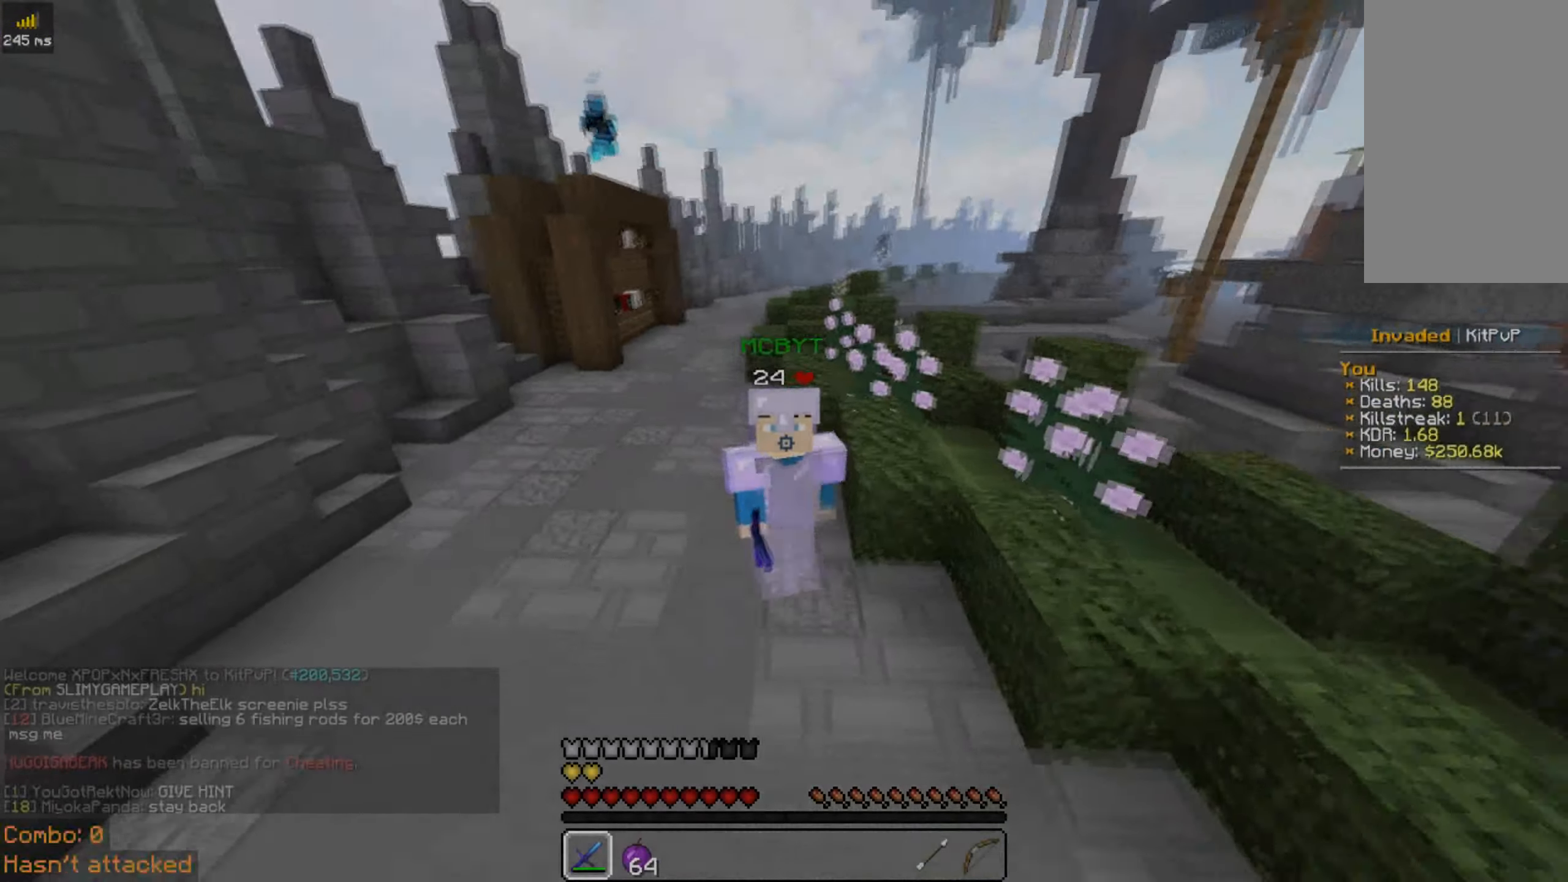
{"keys": ["w"], "mouse": [], "events": []}
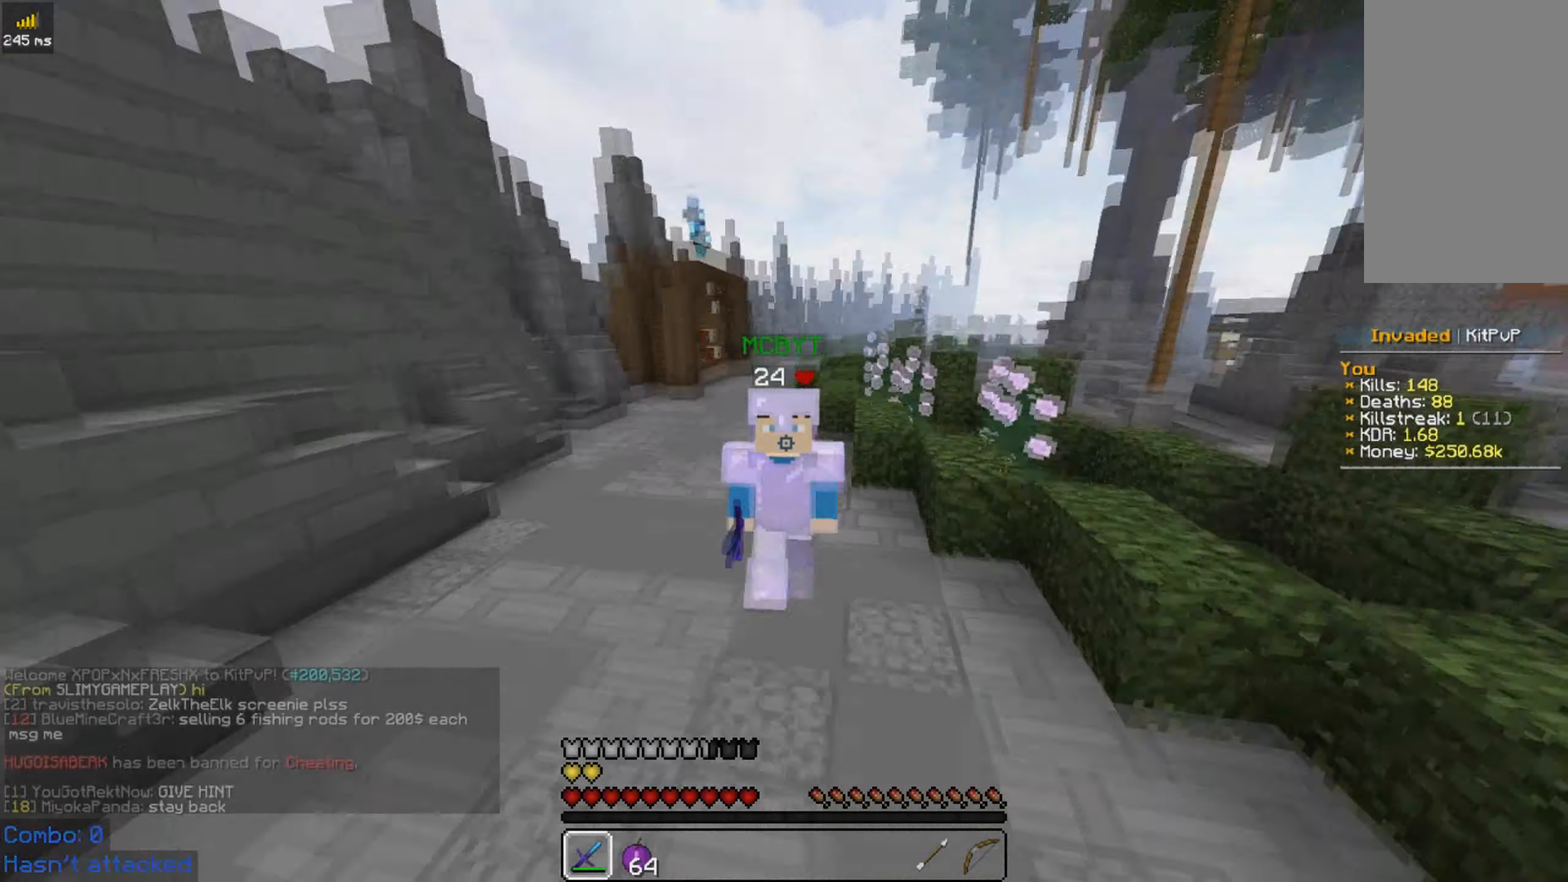
{"keys": [], "mouse": [], "events": [[416, "w", "up"]]}
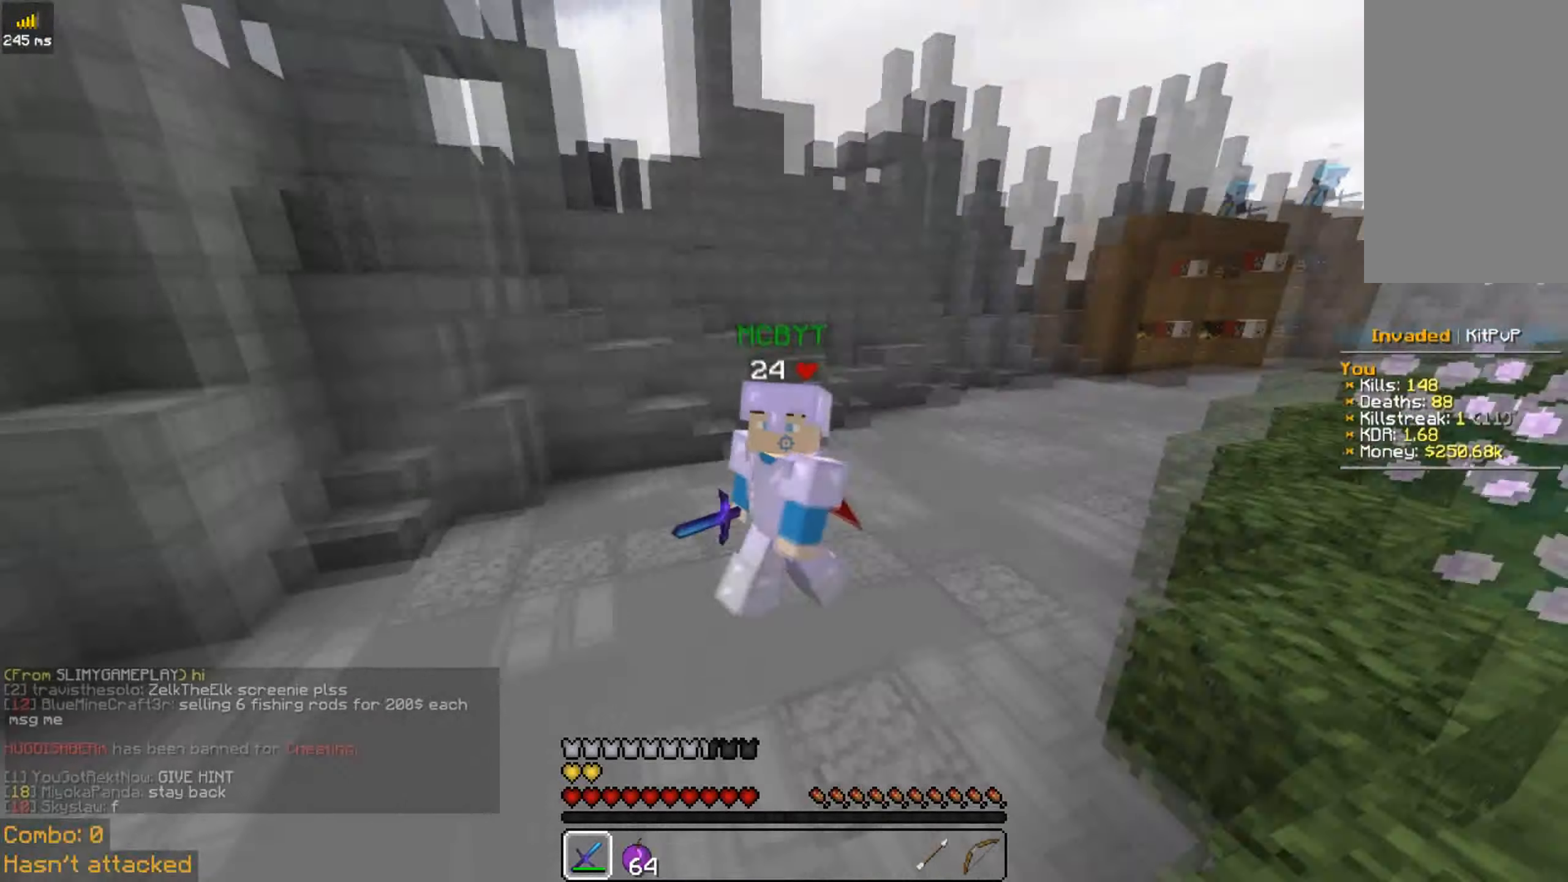
{"keys": [], "mouse": [], "events": []}
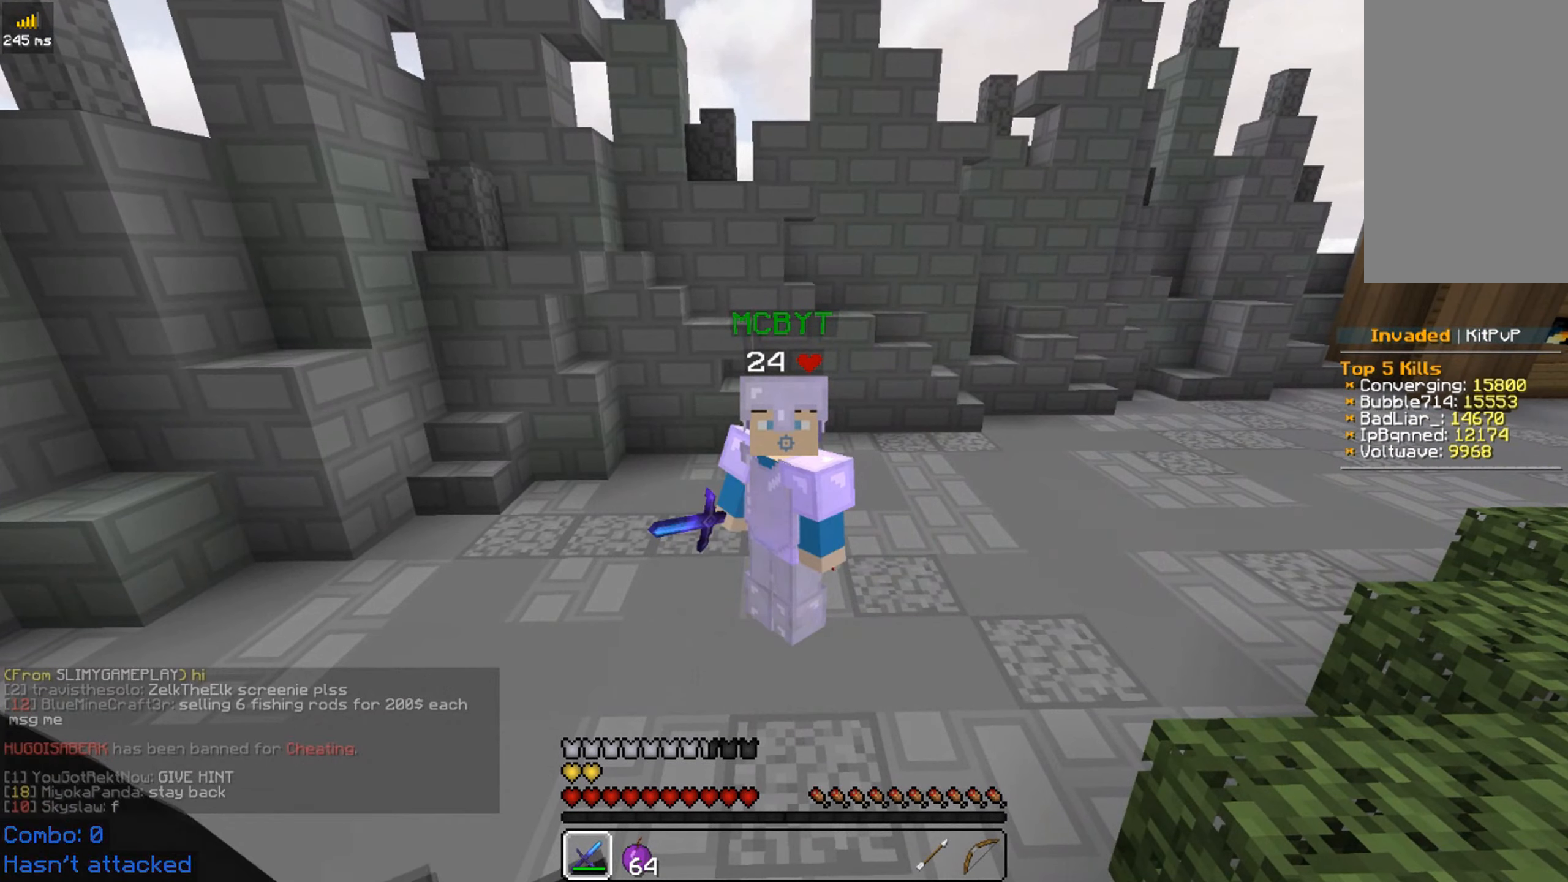
{"keys": ["w"], "mouse": [], "events": [[466, "w", "down"]]}
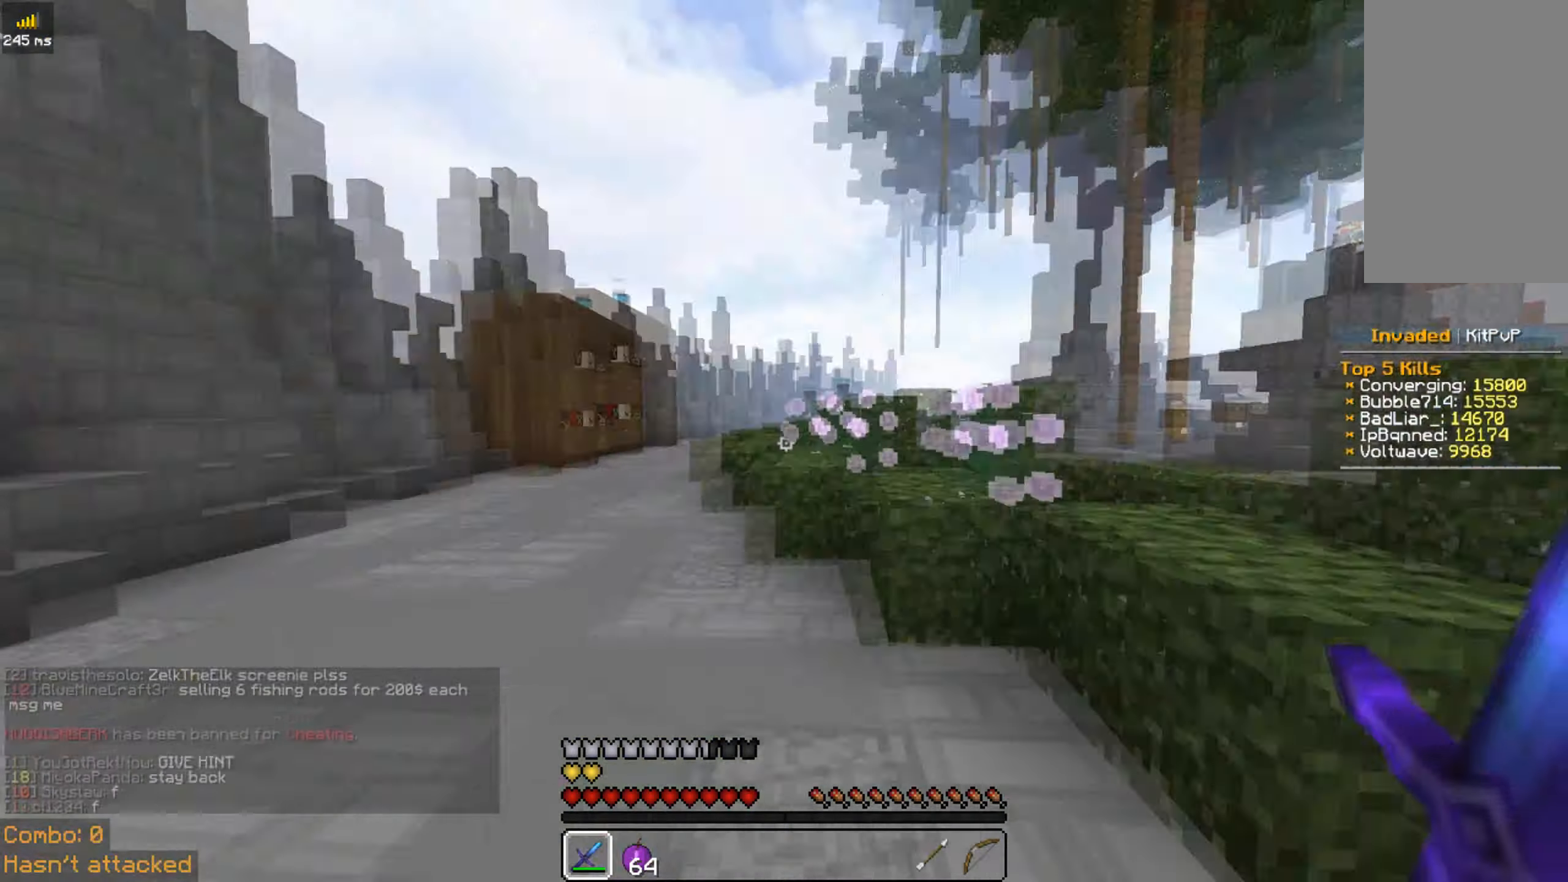
{"keys": ["w"], "mouse": [], "events": []}
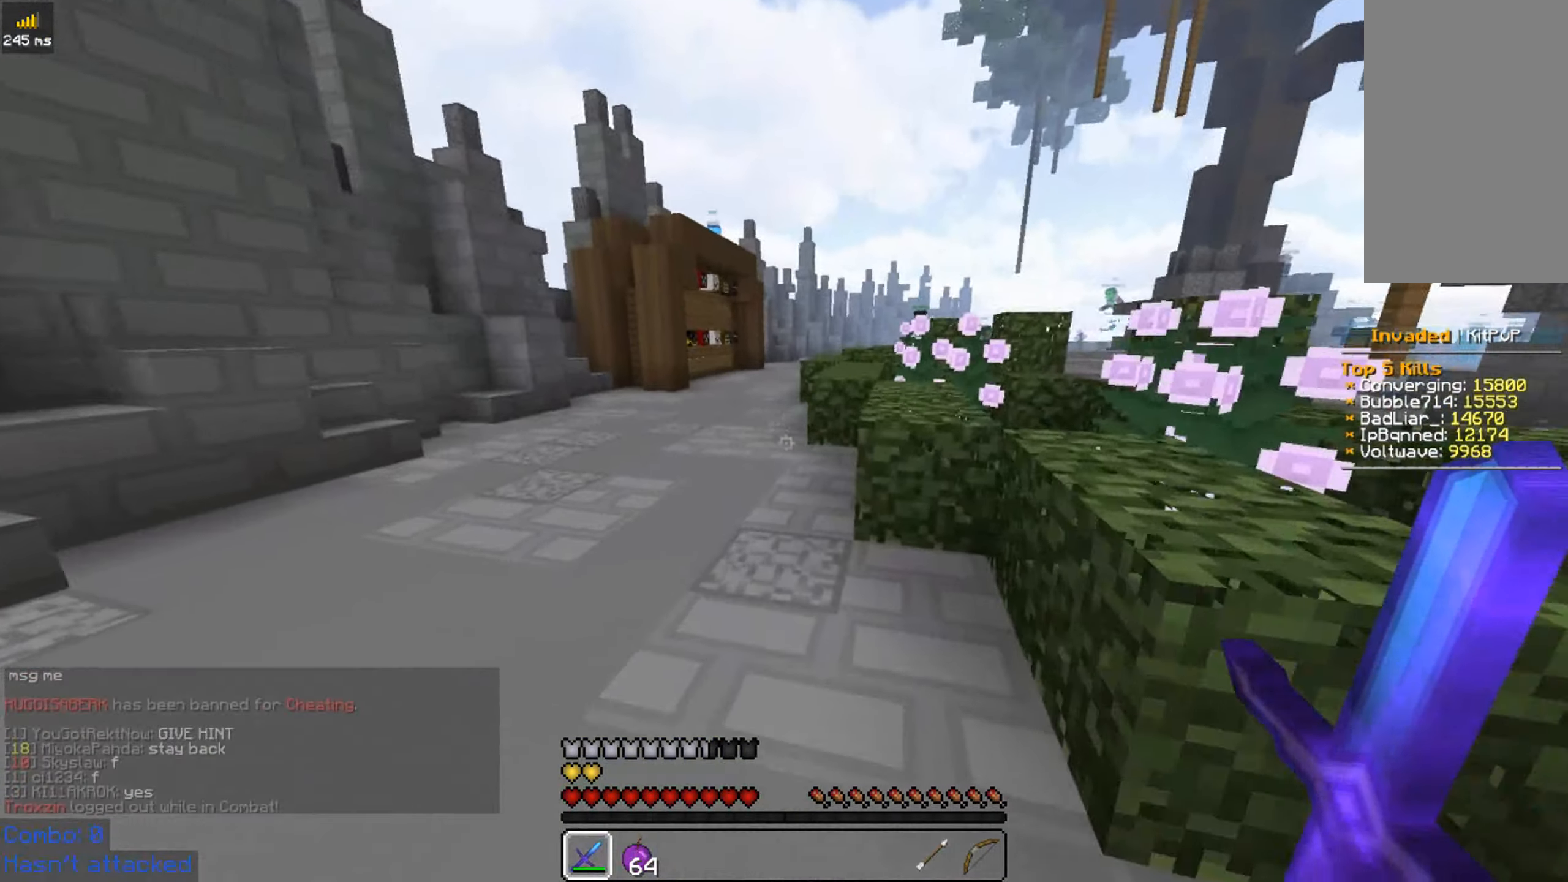
{"keys": ["space", "w"], "mouse": [], "events": [[116, "space", "down"]]}
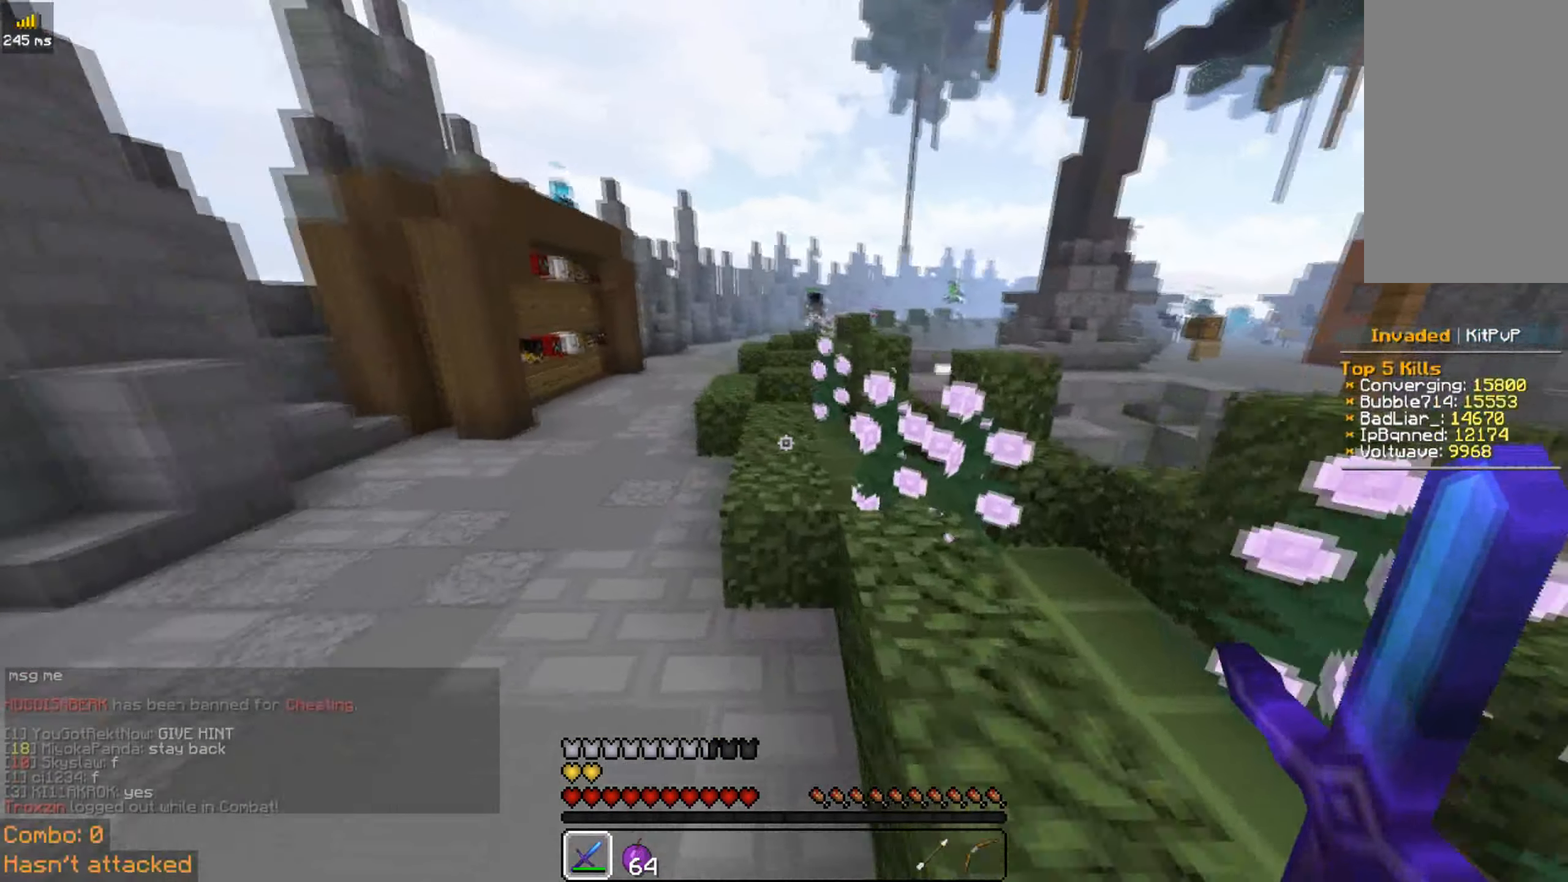
{"keys": ["space", "w"], "mouse": [], "events": []}
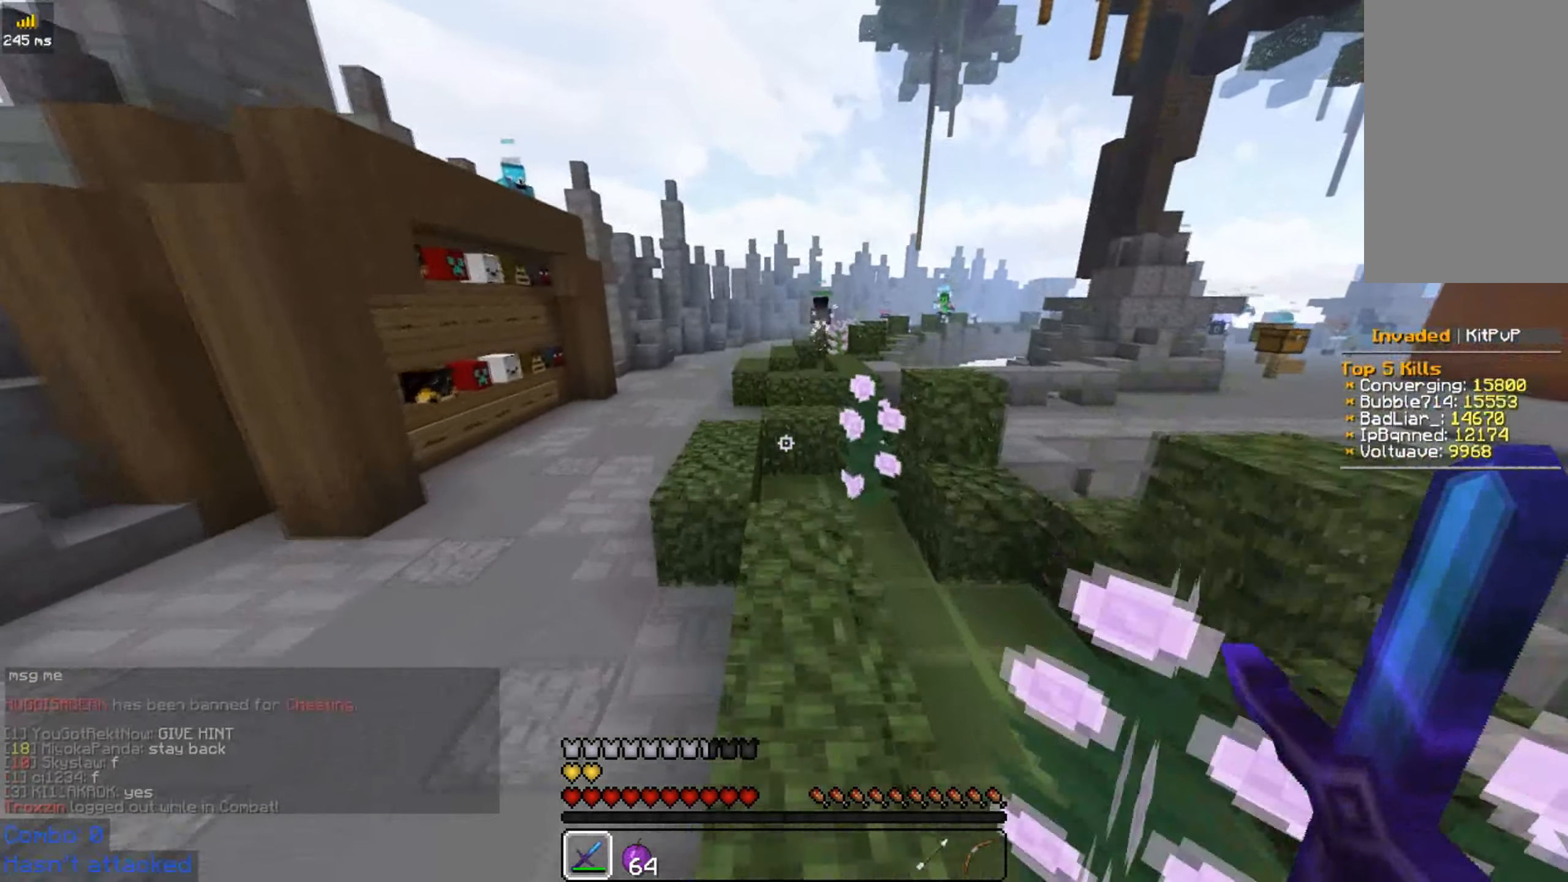
{"keys": ["space", "w"], "mouse": [], "events": [[200, "a", "down"], [416, "a", "up"]]}
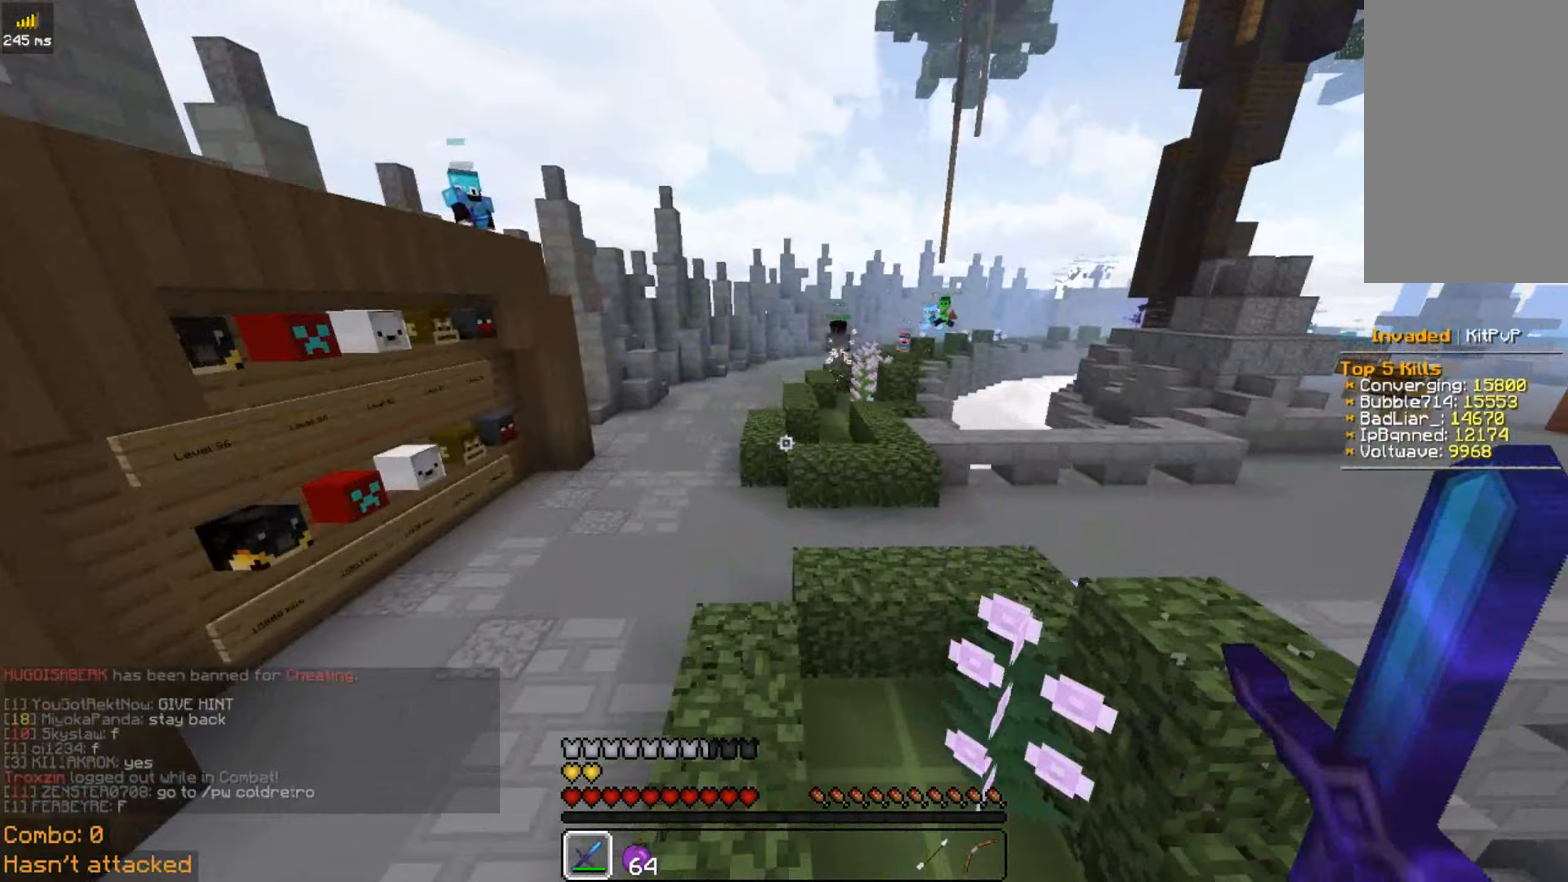
{"keys": ["d", "space", "w"], "mouse": [], "events": [[350, "d", "down"]]}
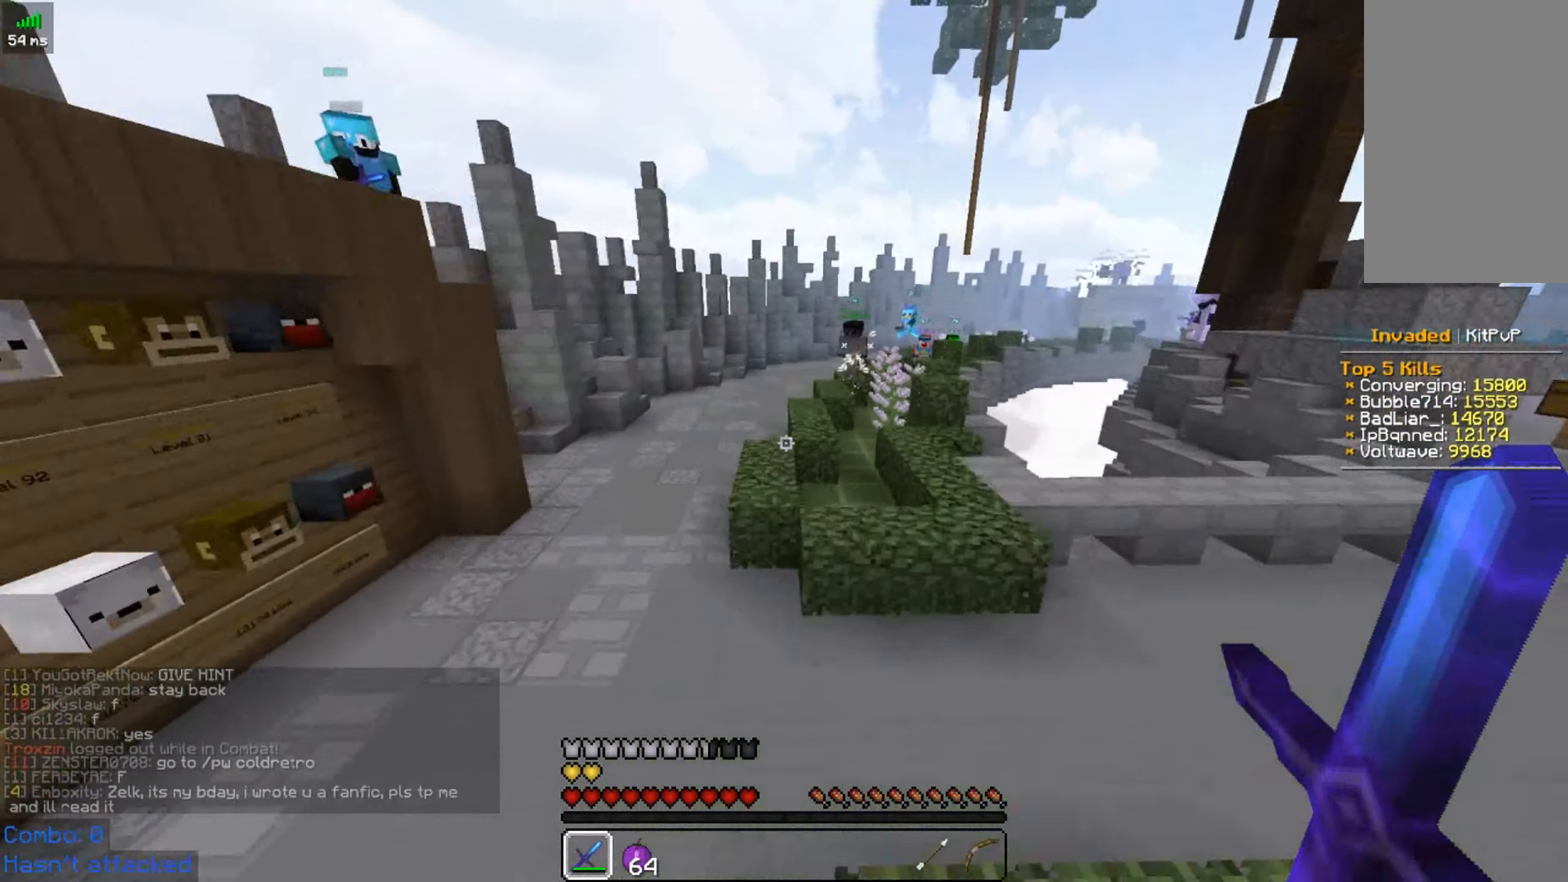
{"keys": ["d", "space", "w"], "mouse": [], "events": [[167, "d", "up"], [467, "d", "down"]]}
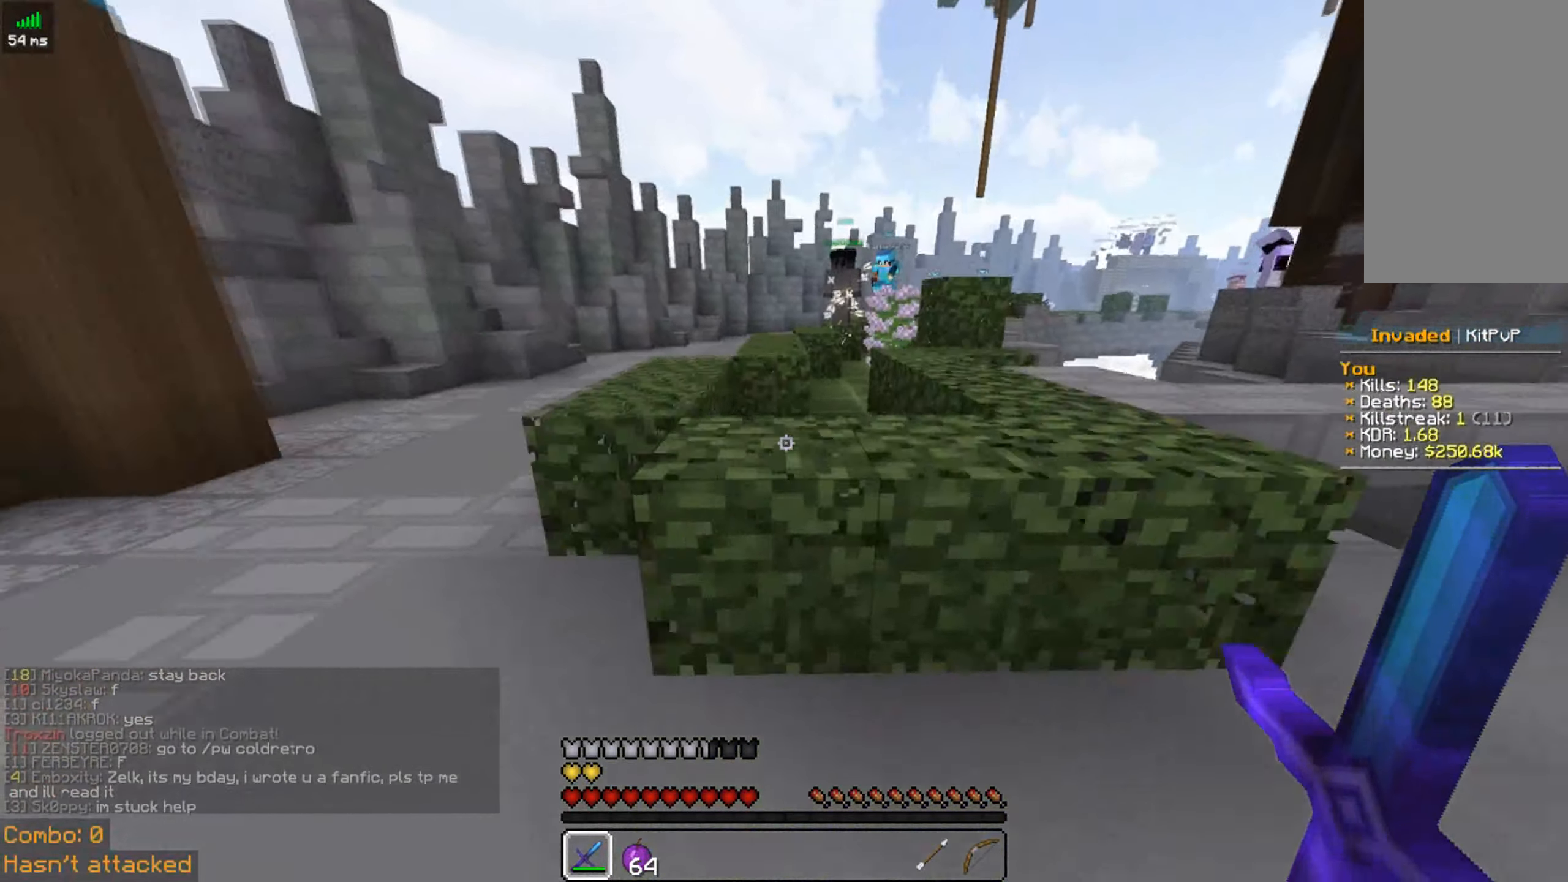
{"keys": ["d", "w"], "mouse": [], "events": [[367, "space", "up"]]}
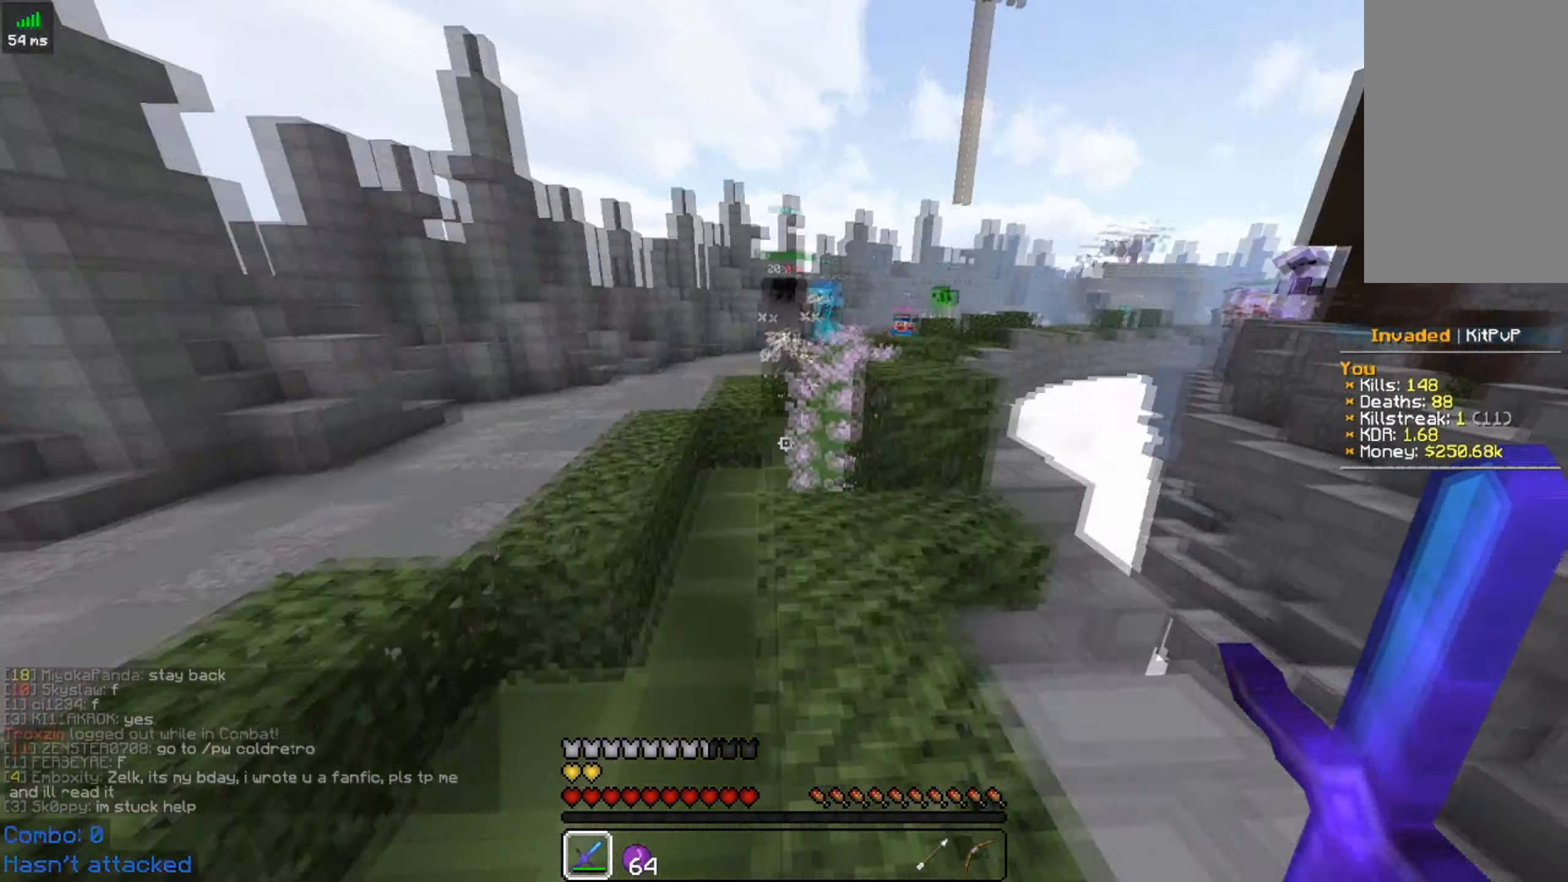
{"keys": ["space", "w"], "mouse": [], "events": [[17, "d", "up"], [217, "space", "down"]]}
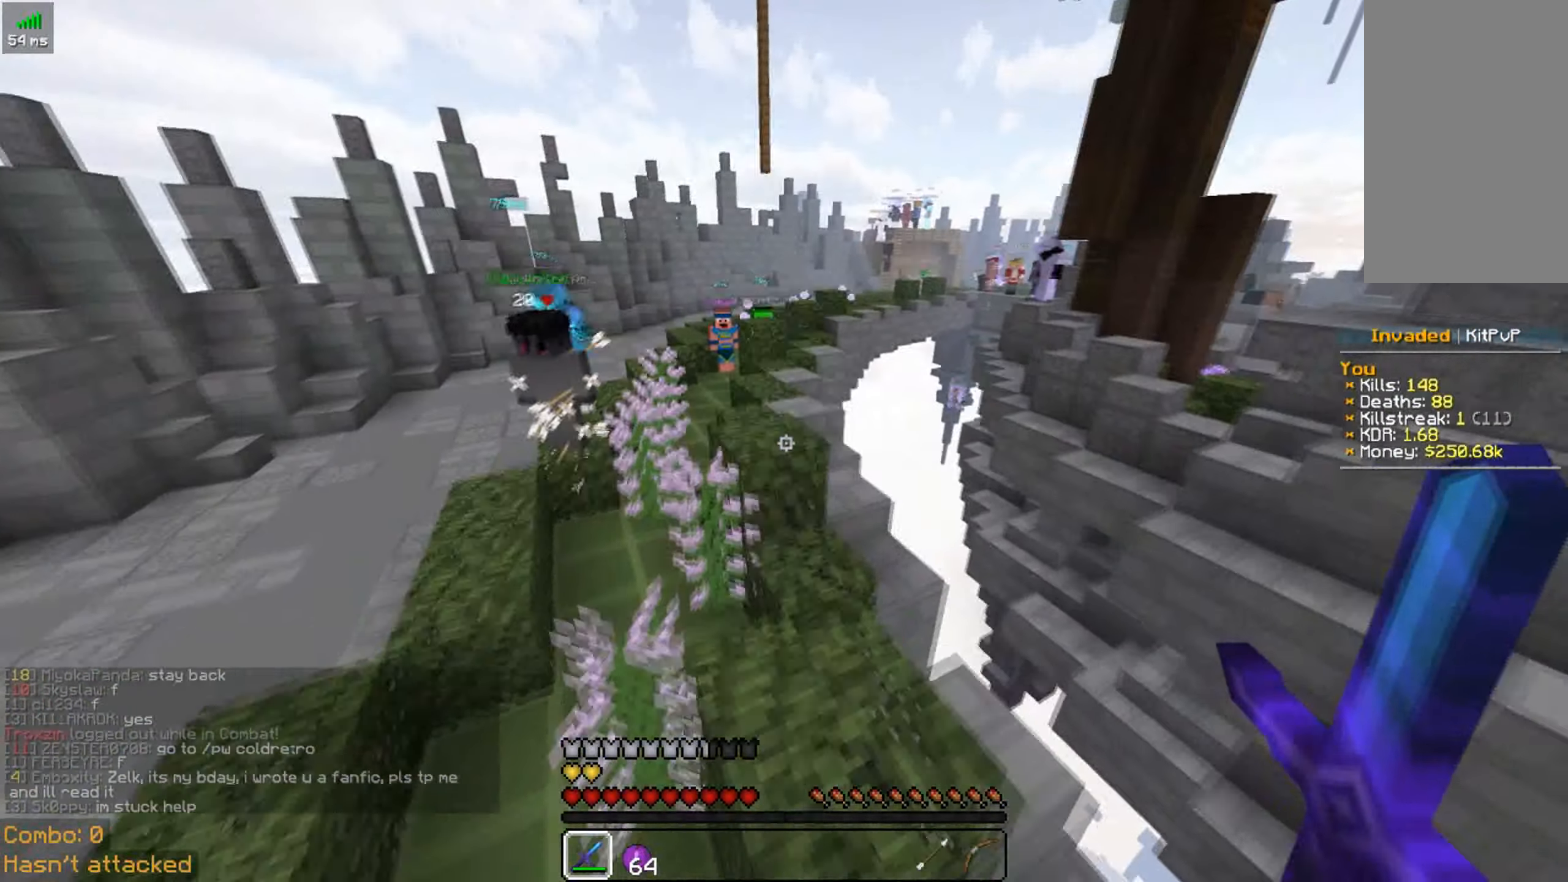
{"keys": ["space", "w"], "mouse": [], "events": [[17, "d", "down"], [117, "space", "up"], [183, "d", "up"], [333, "space", "down"]]}
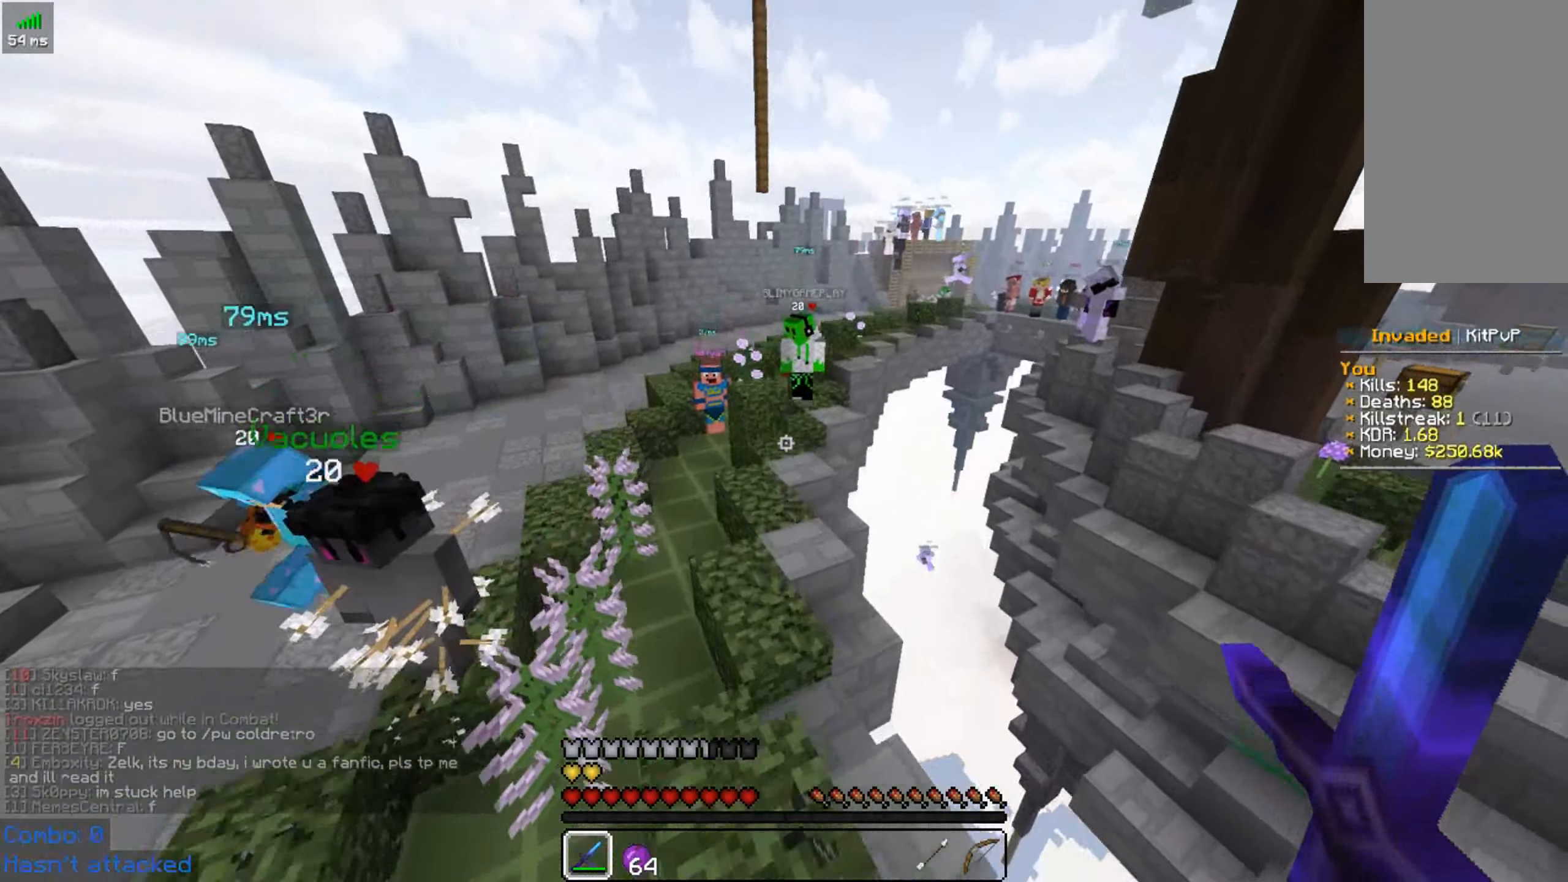
{"keys": ["w"], "mouse": [], "events": [[483, "space", "up"]]}
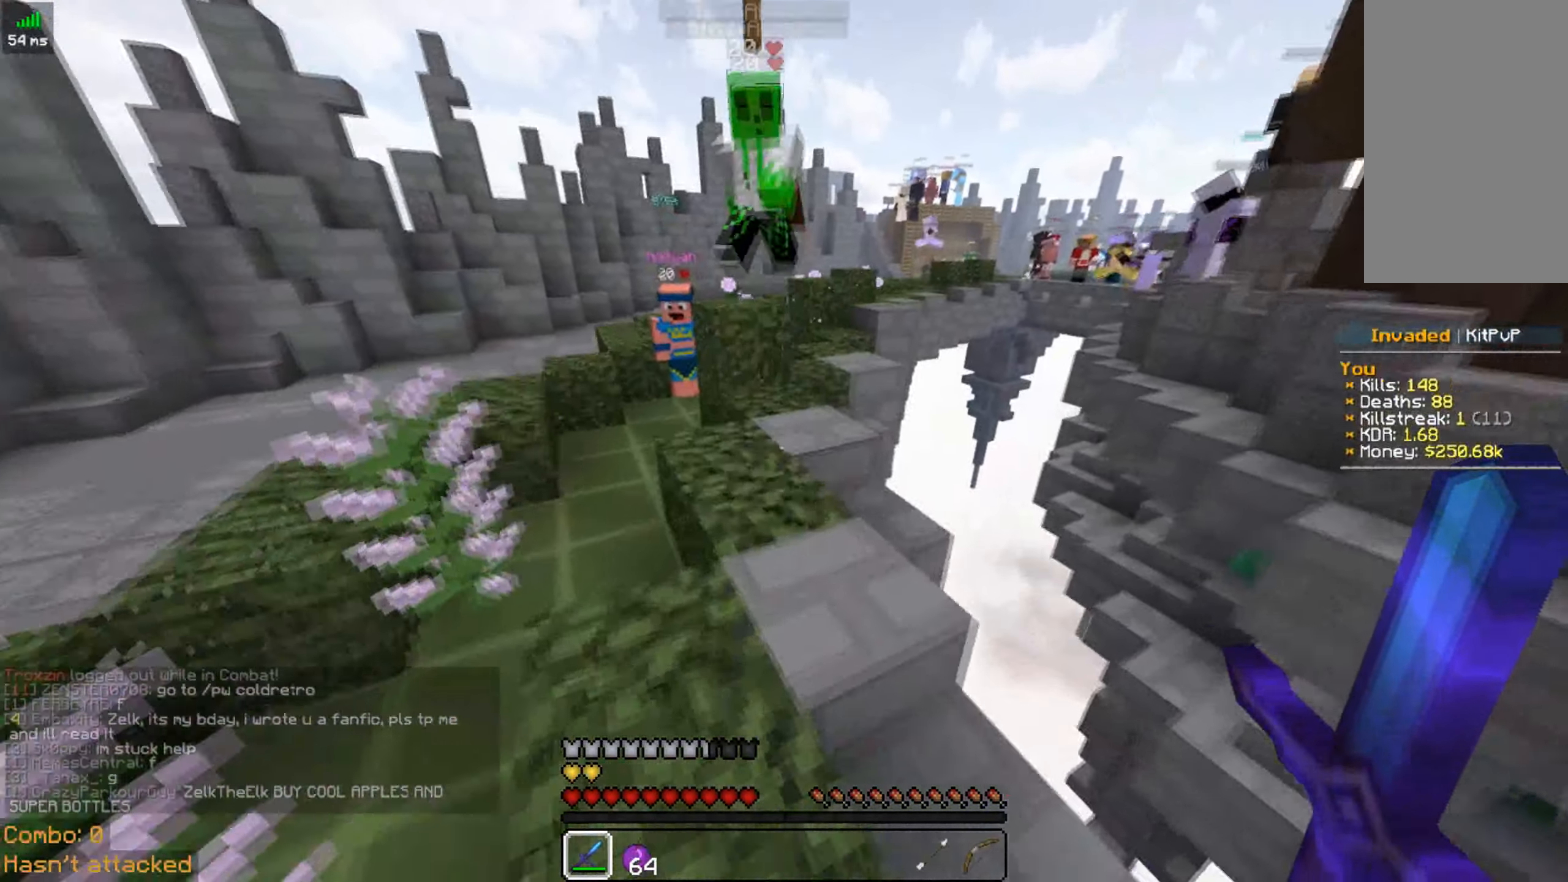
{"keys": [], "mouse": [], "events": [[117, "w", "up"]]}
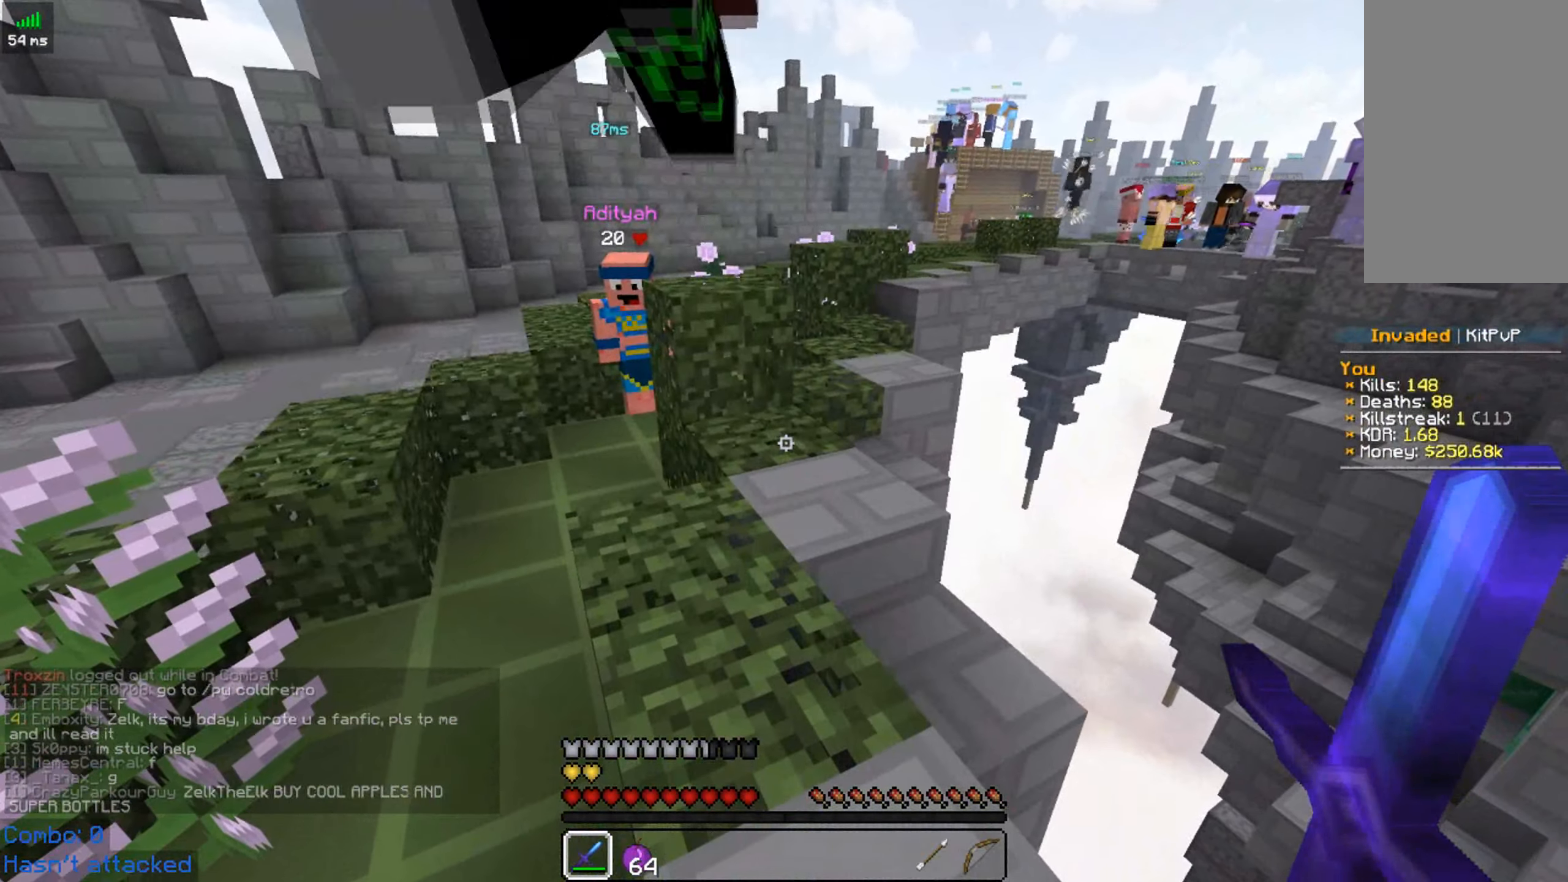
{"keys": [], "mouse": [], "events": []}
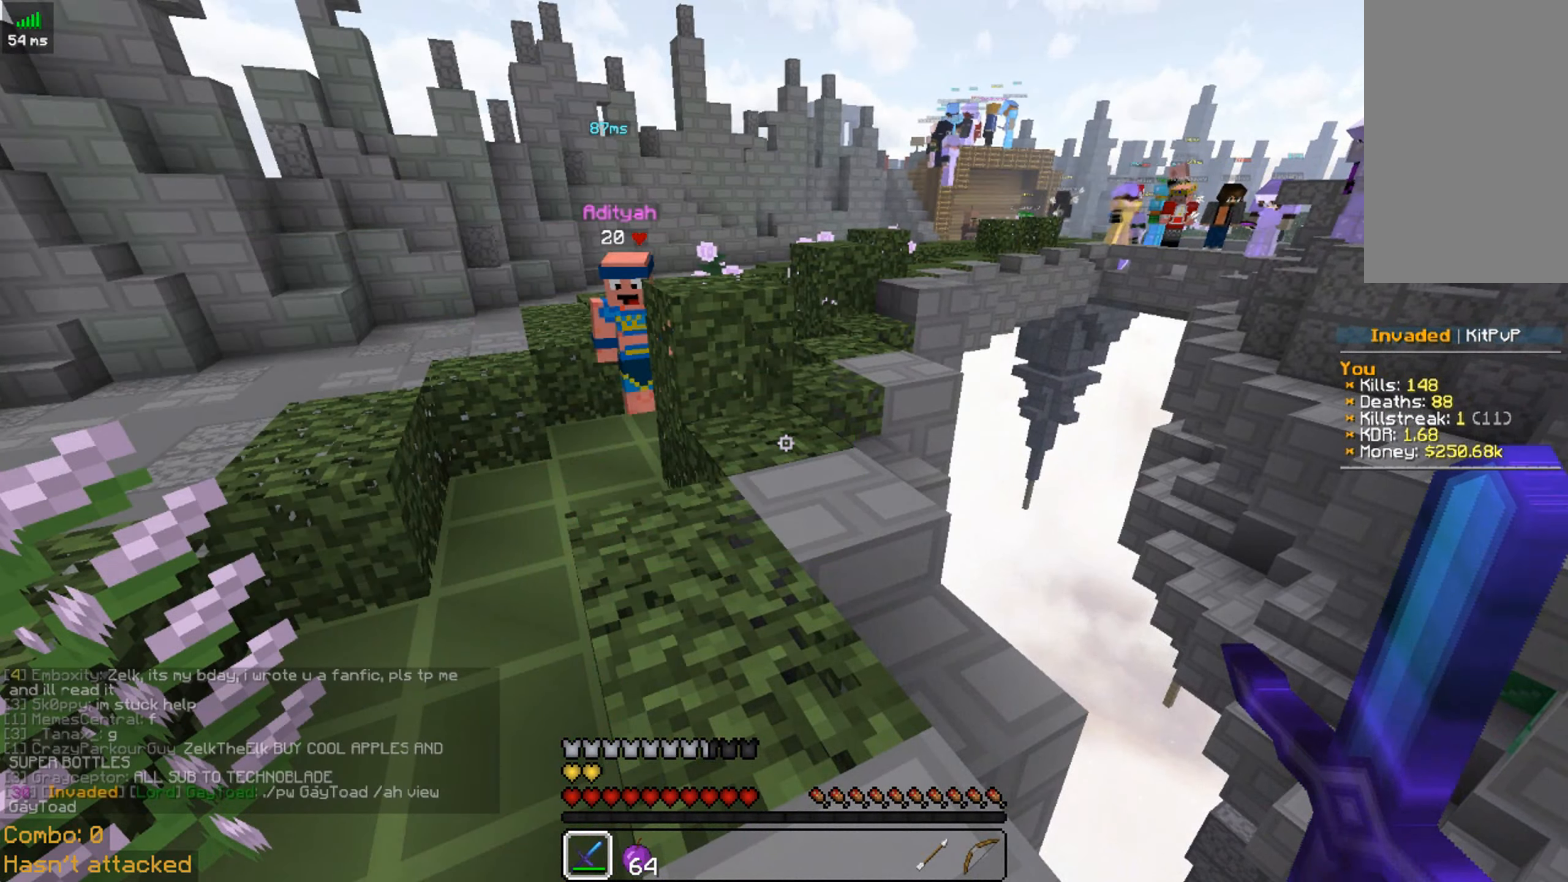
{"keys": [], "mouse": [], "events": []}
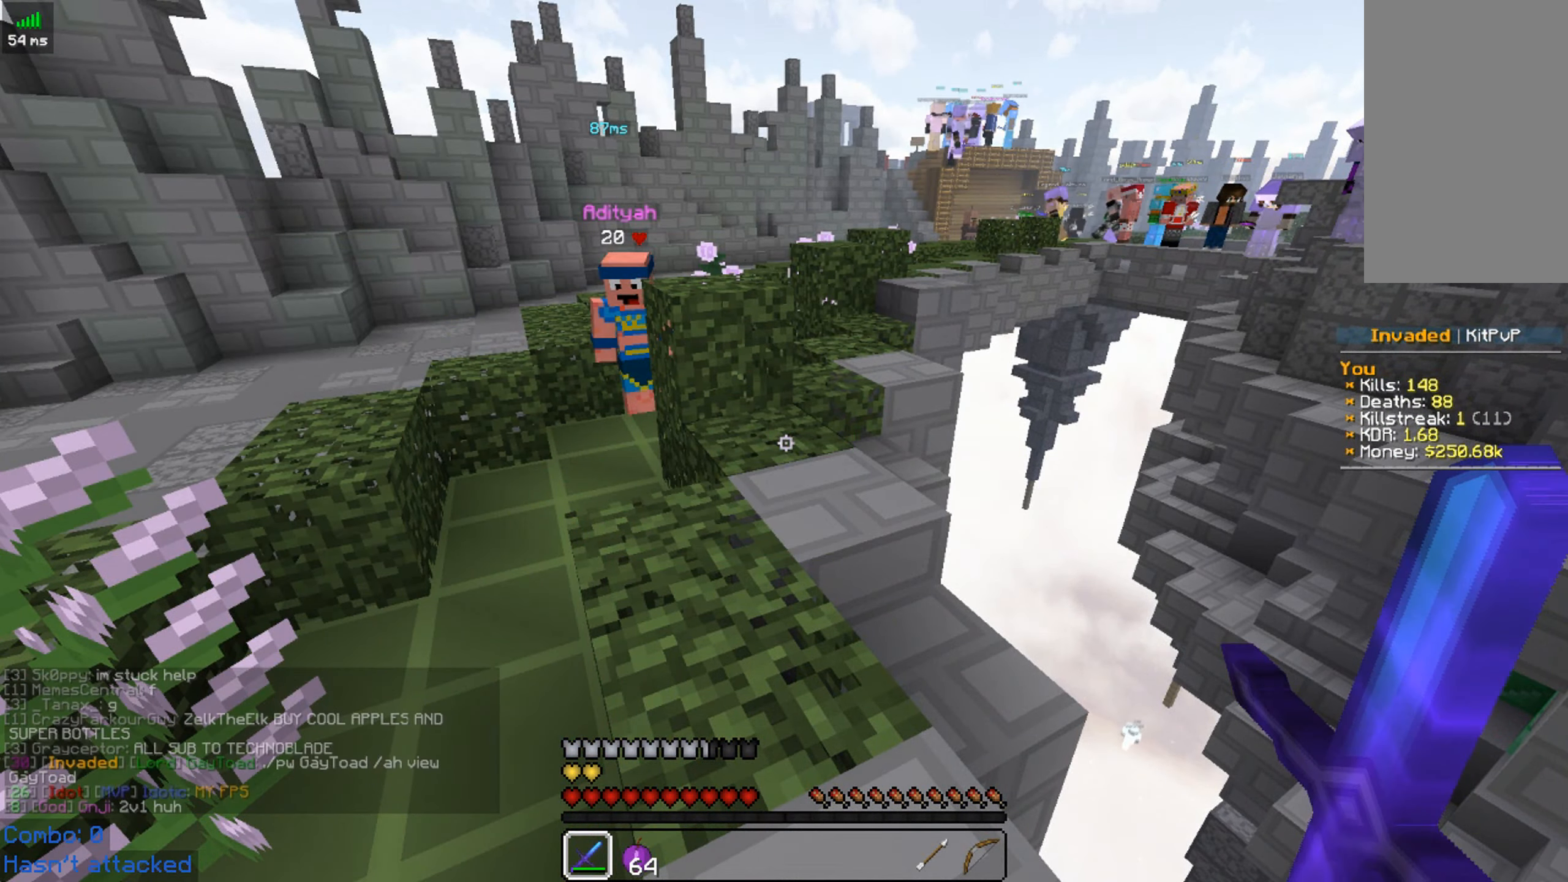
{"keys": ["w"], "mouse": [], "events": [[300, "w", "down"]]}
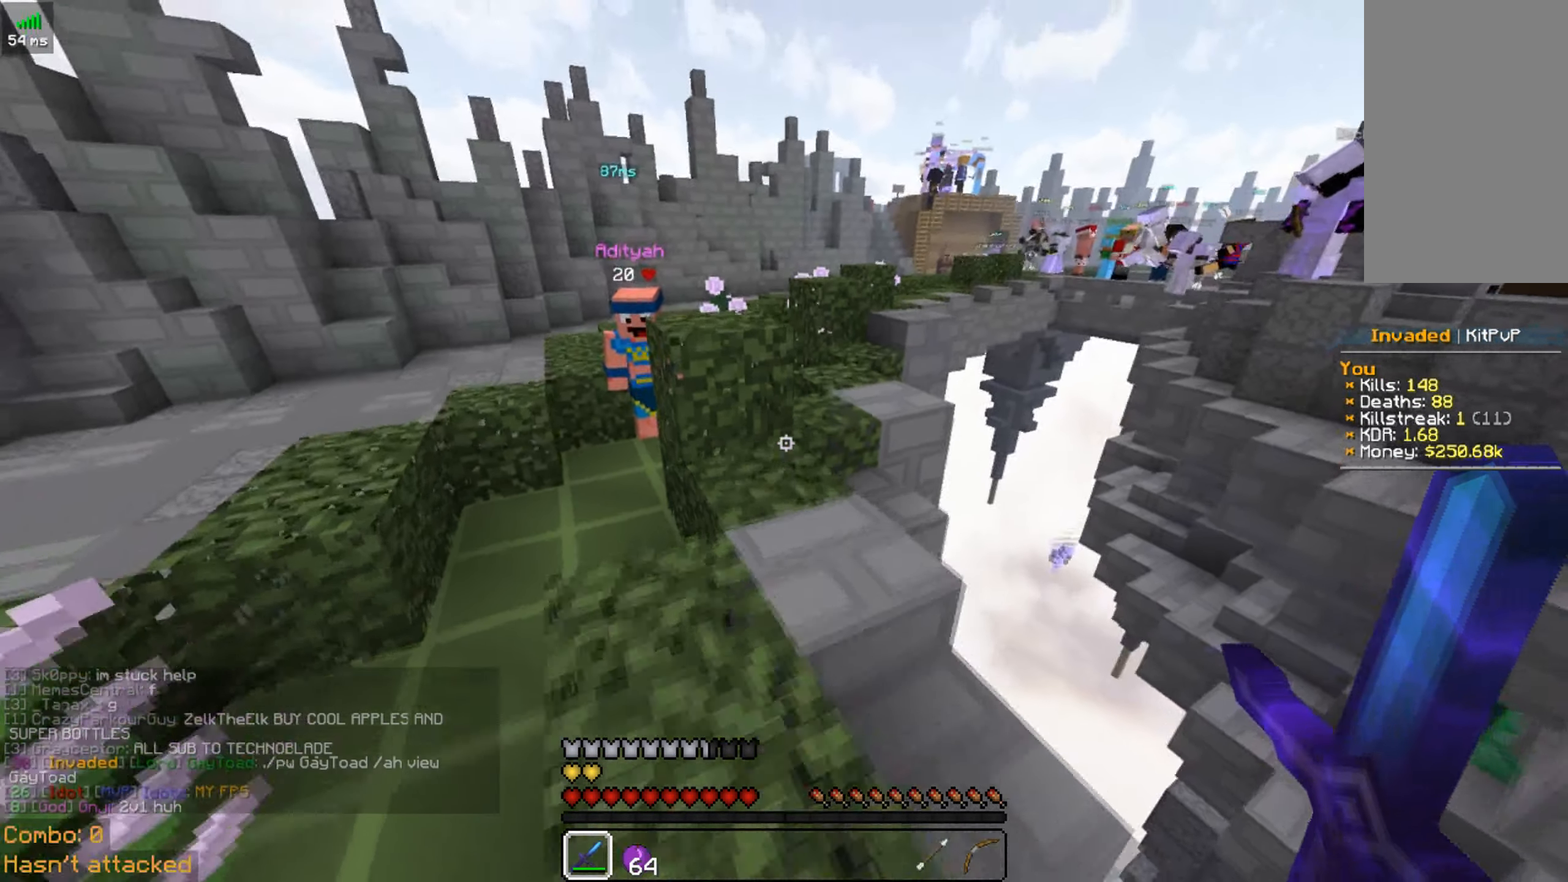
{"keys": ["space", "w"], "mouse": [], "events": [[234, "space", "down"]]}
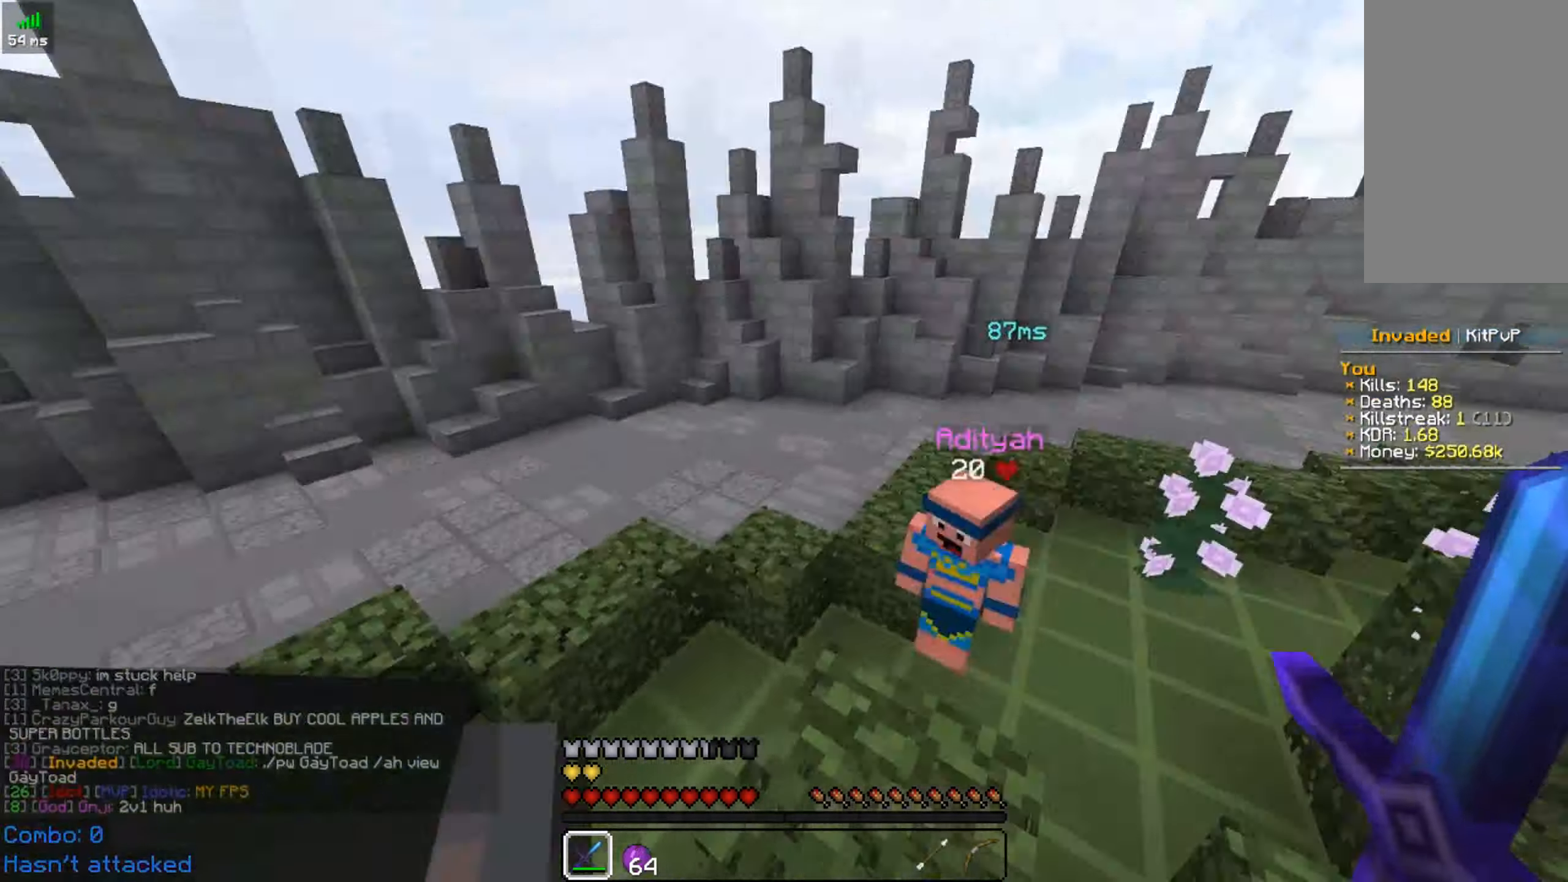
{"keys": ["space", "w"], "mouse": [], "events": []}
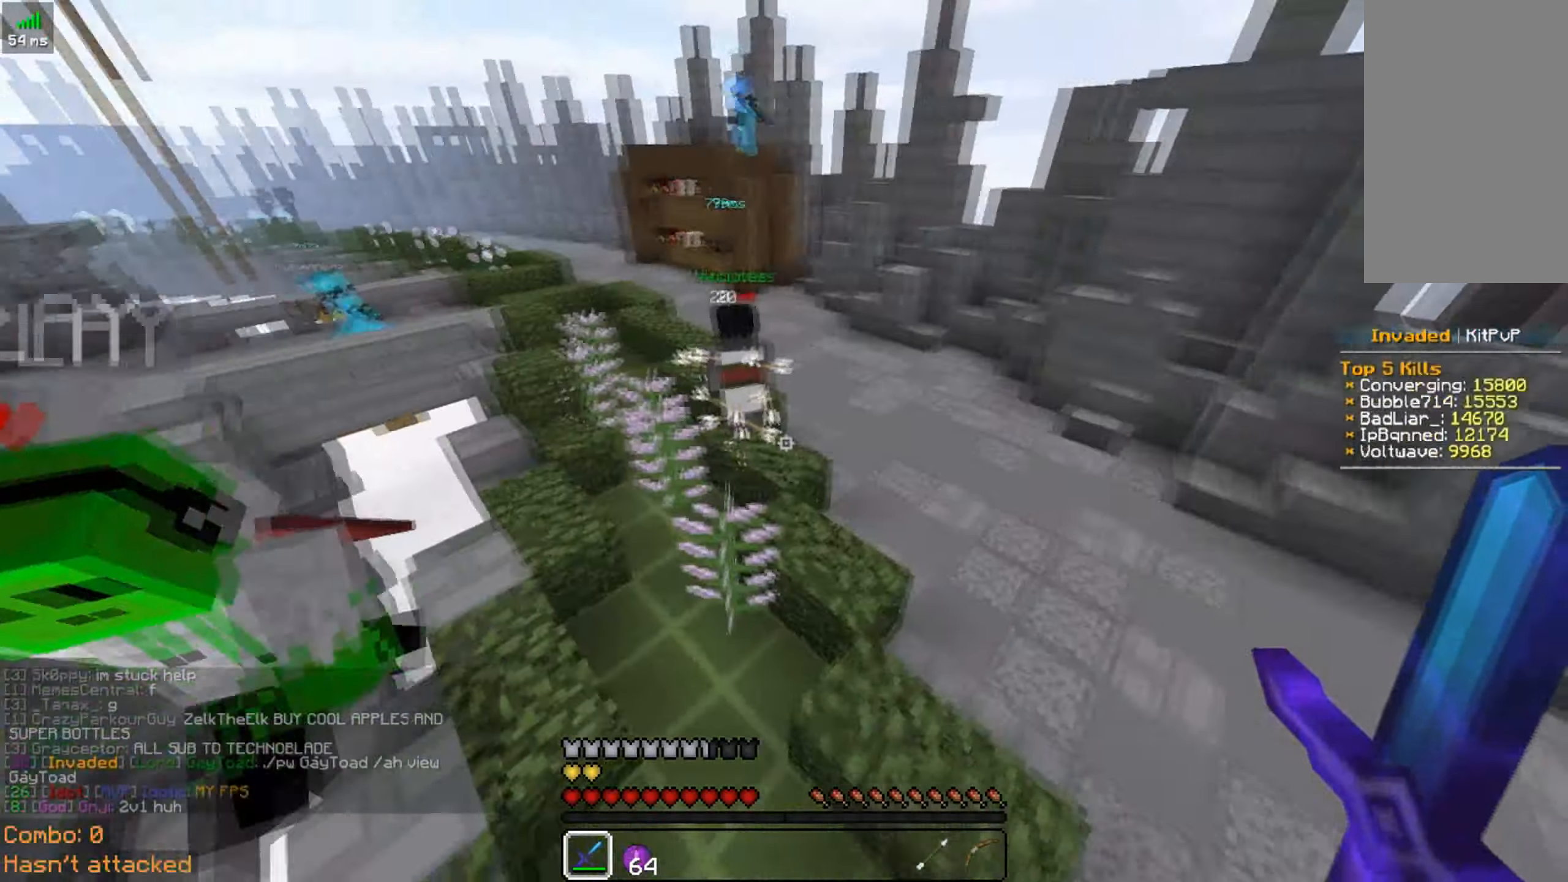
{"keys": ["space", "w"], "mouse": [], "events": []}
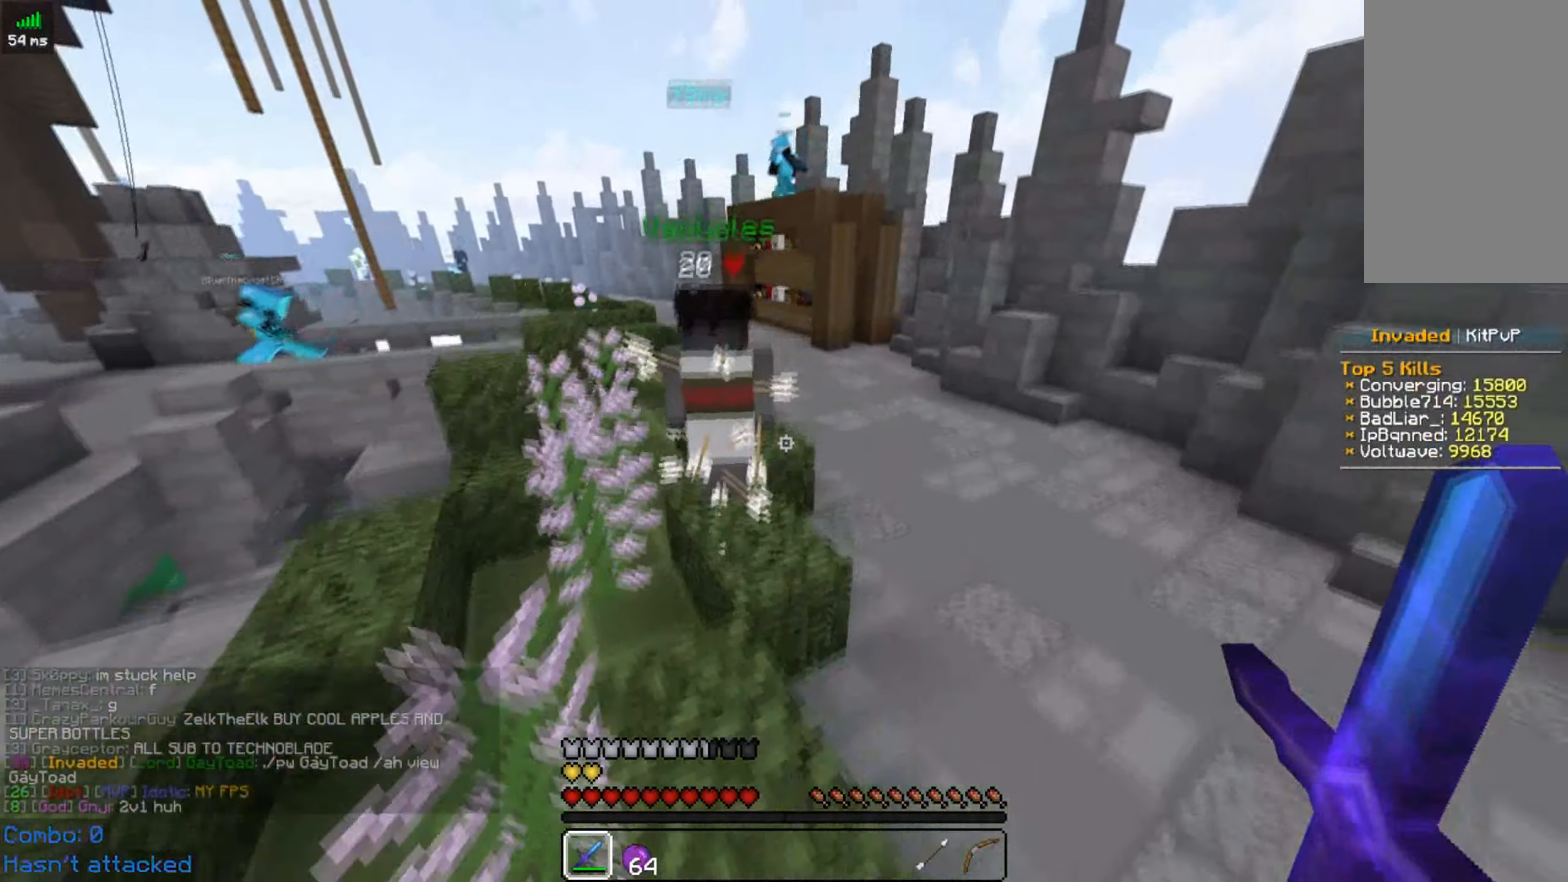
{"keys": ["space", "w"], "mouse": [], "events": []}
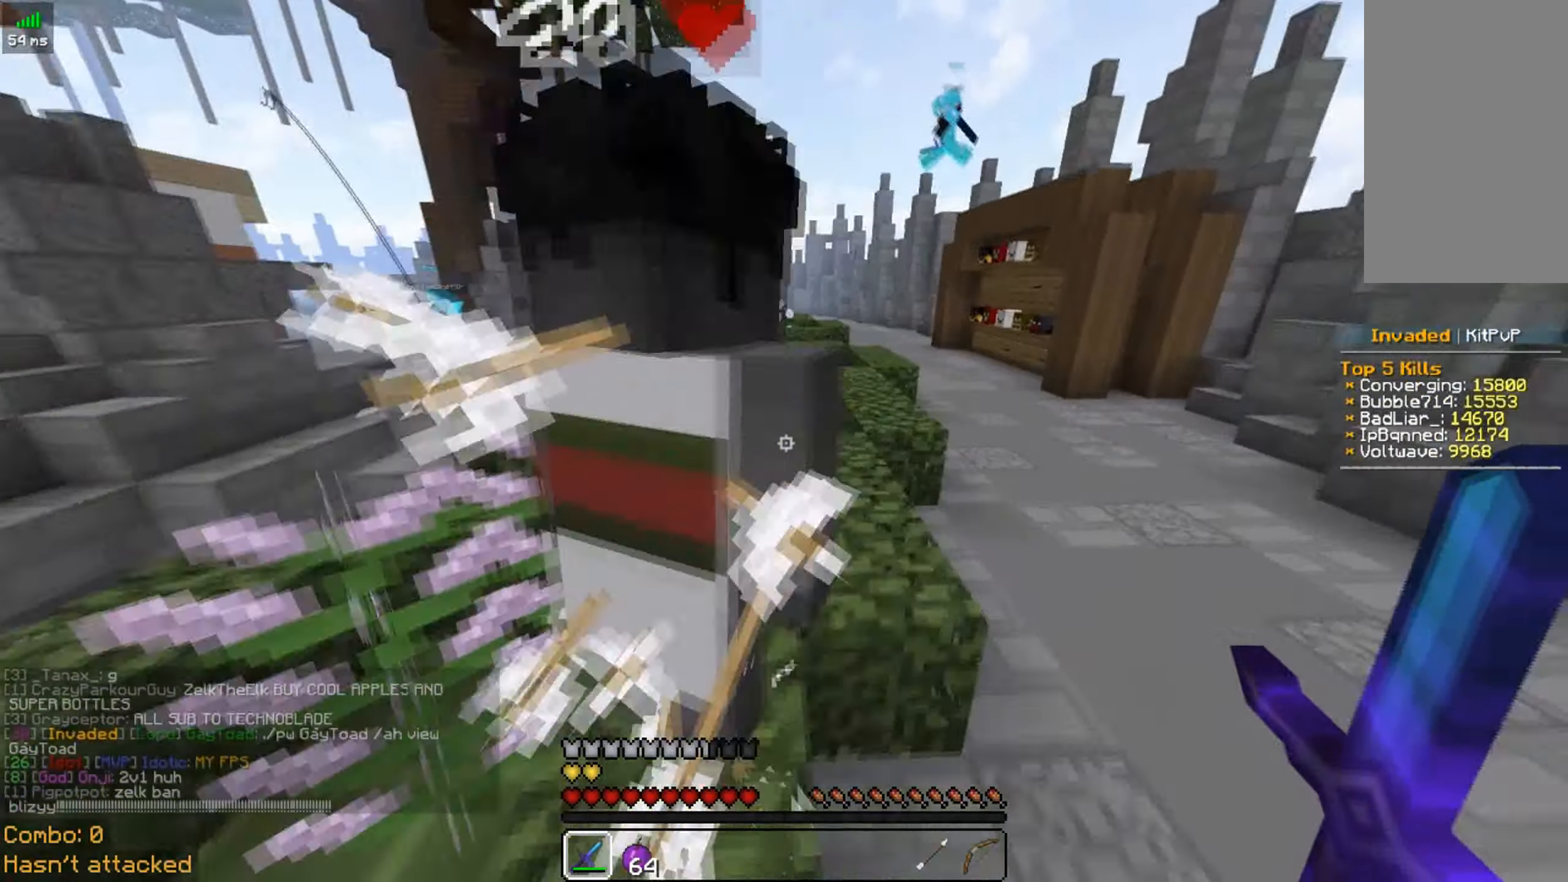
{"keys": ["space", "w"], "mouse": [], "events": []}
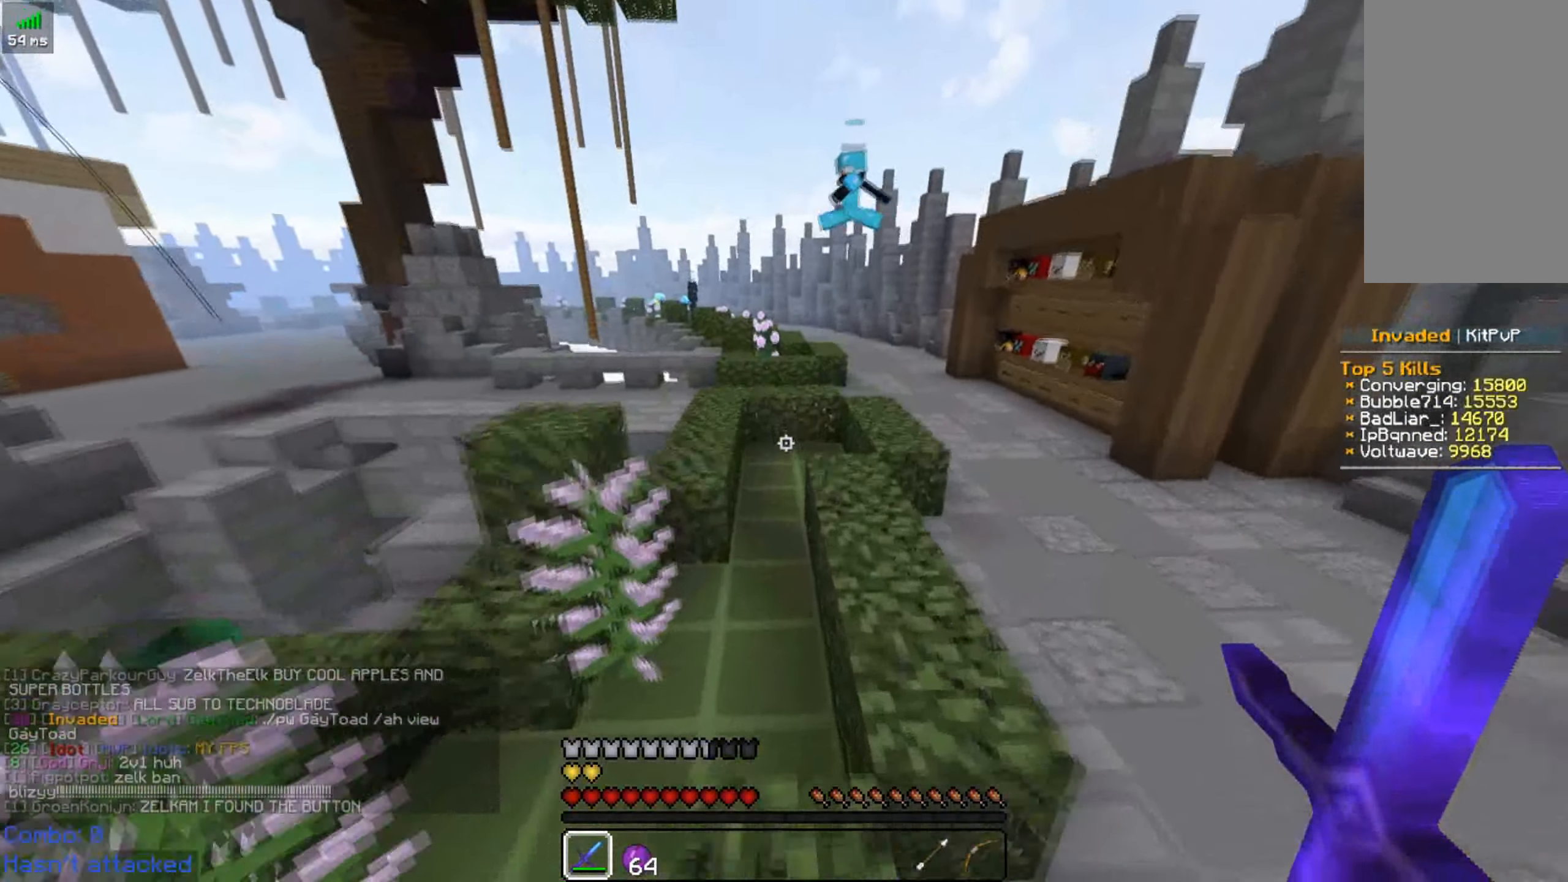
{"keys": ["space", "w"], "mouse": [], "events": [[67, "d", "down"], [267, "d", "up"]]}
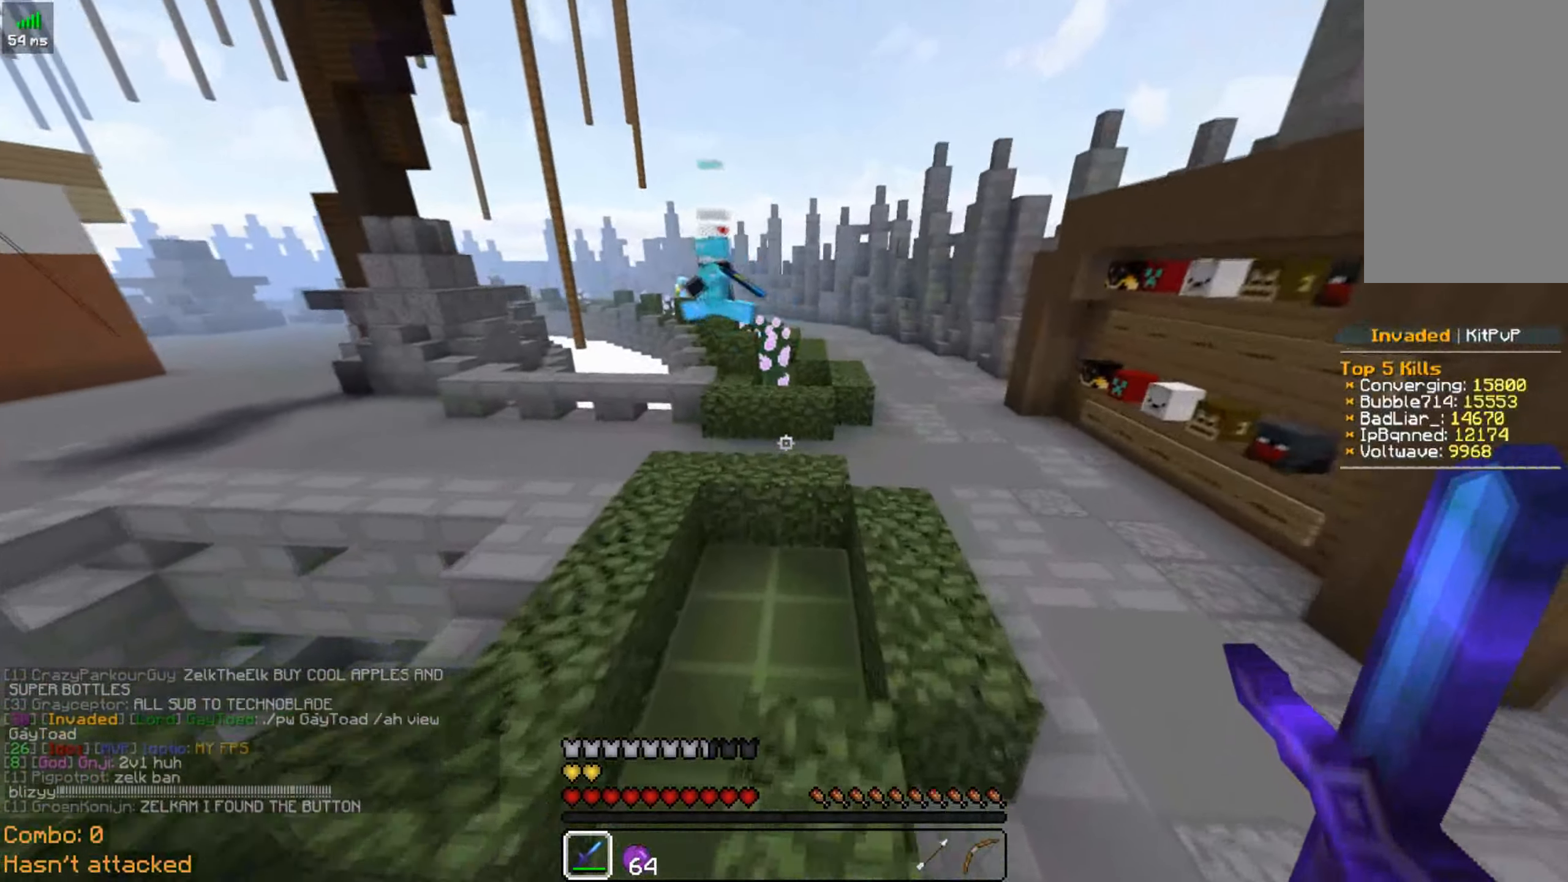
{"keys": ["w"], "mouse": [], "events": [[17, "space", "up"], [284, "space", "down"], [467, "space", "up"]]}
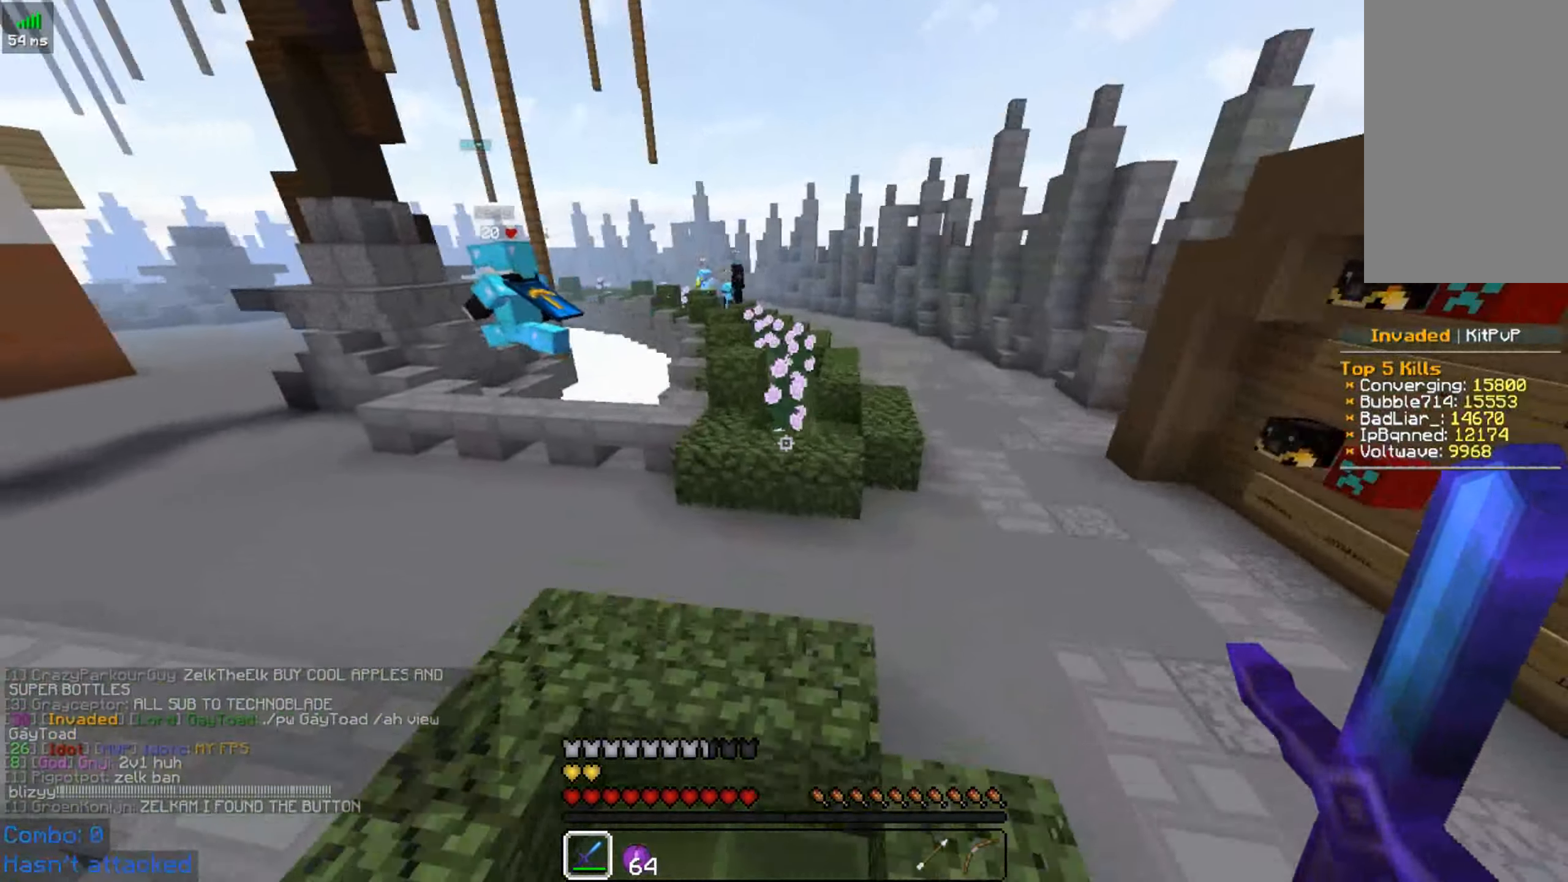
{"keys": ["space", "w"], "mouse": [], "events": [[300, "space", "down"]]}
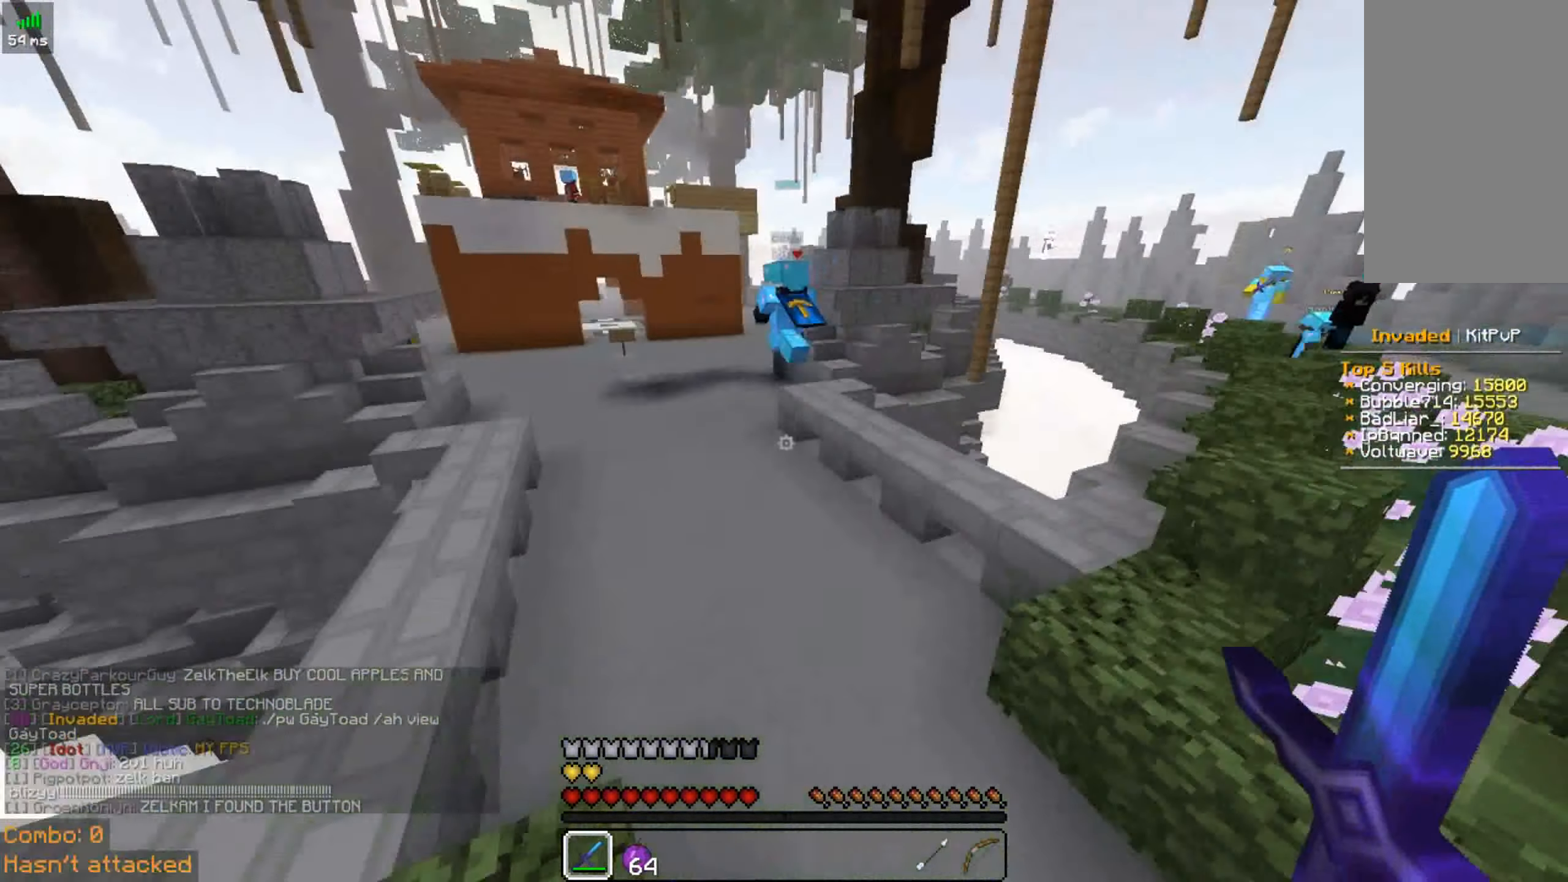
{"keys": [], "mouse": [], "events": [[234, "space", "up"], [434, "w", "up"]]}